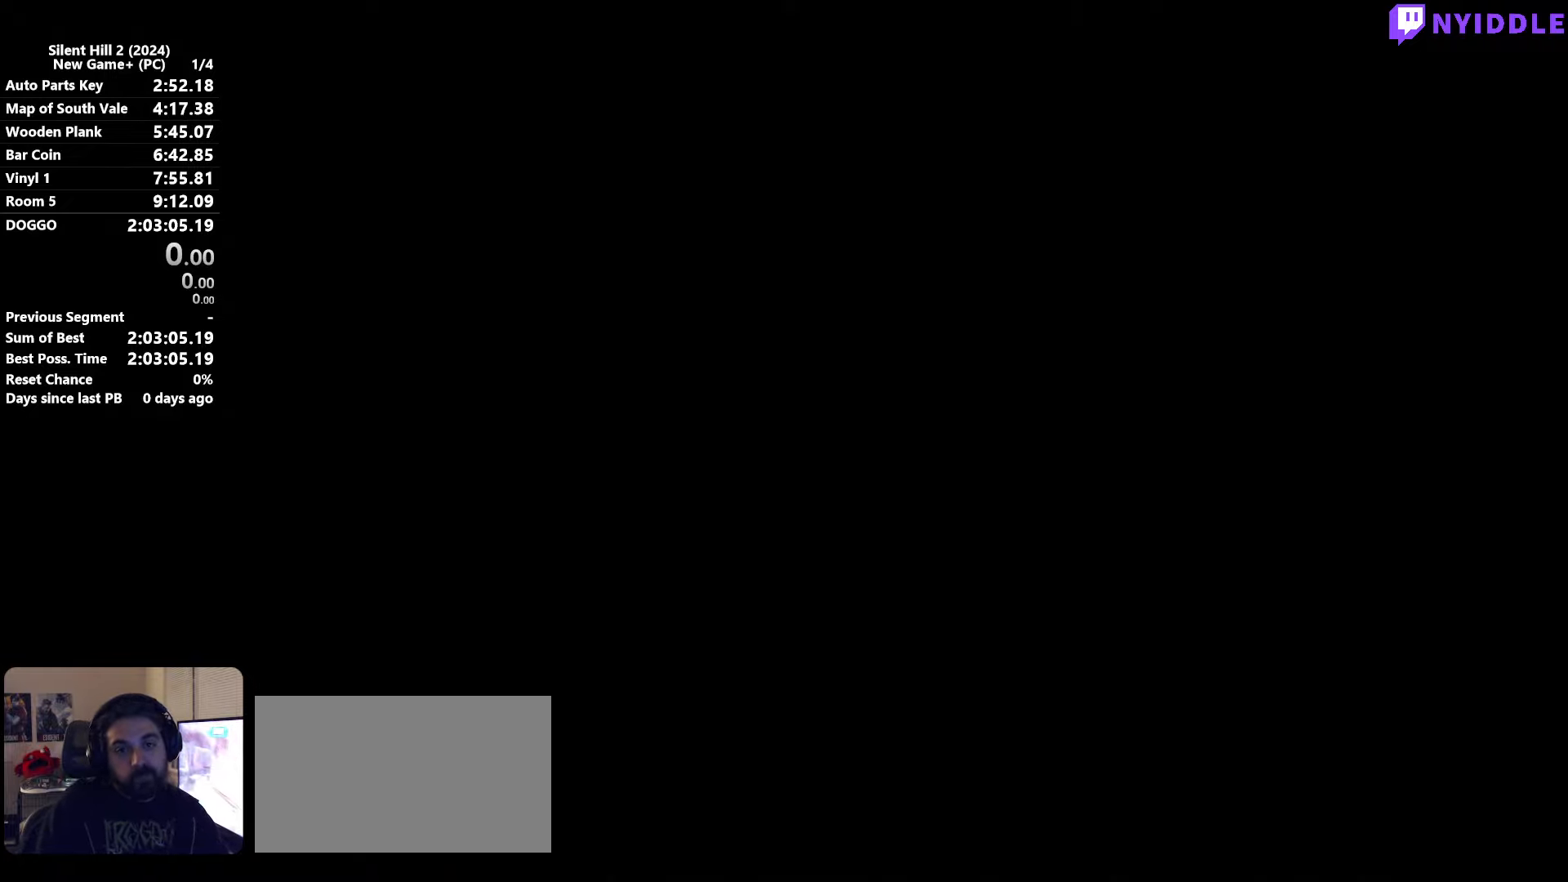
Gameplay with keyboard and mouse; each line is a JSON object with the keys and mouse buttons held at the frame after it. "events" lists presses ("down") and releases ("up") of "1", "2", "3", "4", "5", "a", "alt", "c", "ctrl", "d", "e", "f", "g", "q", "r", "s", "shift", "space", "tab", "v", "w", "x", "z", "mouse_left", "mouse_right", "mouse_mb4", "mouse_wheel_up" and "mouse_wheel_down" between this image and that frame as [ms after this image, input, new state], when the widget could be followed in between. "mouse_left", "mouse_right", "mouse_mb4", "mouse_wheel_up", "mouse_wheel_down" = the "left", "right", "mb4", "wheel_up", "wheel_down" buttons of the "mouse" list. No other keys are recorded. Not read: mouse_move.
{"keys": ["space"], "mouse": [], "events": [[250, "space", "down"]]}
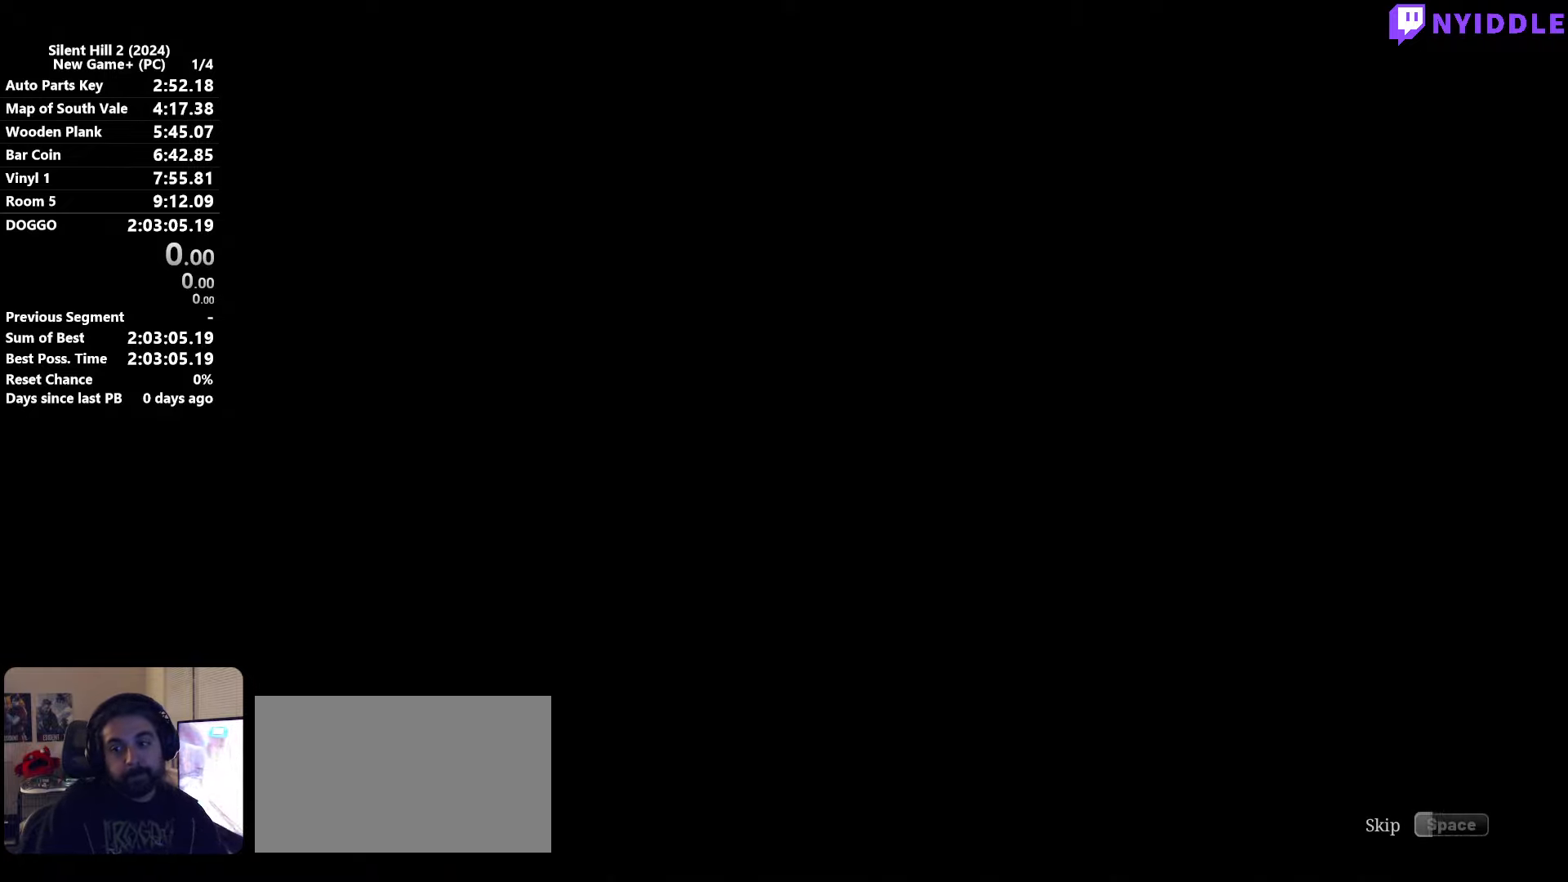
{"keys": ["space"], "mouse": [], "events": []}
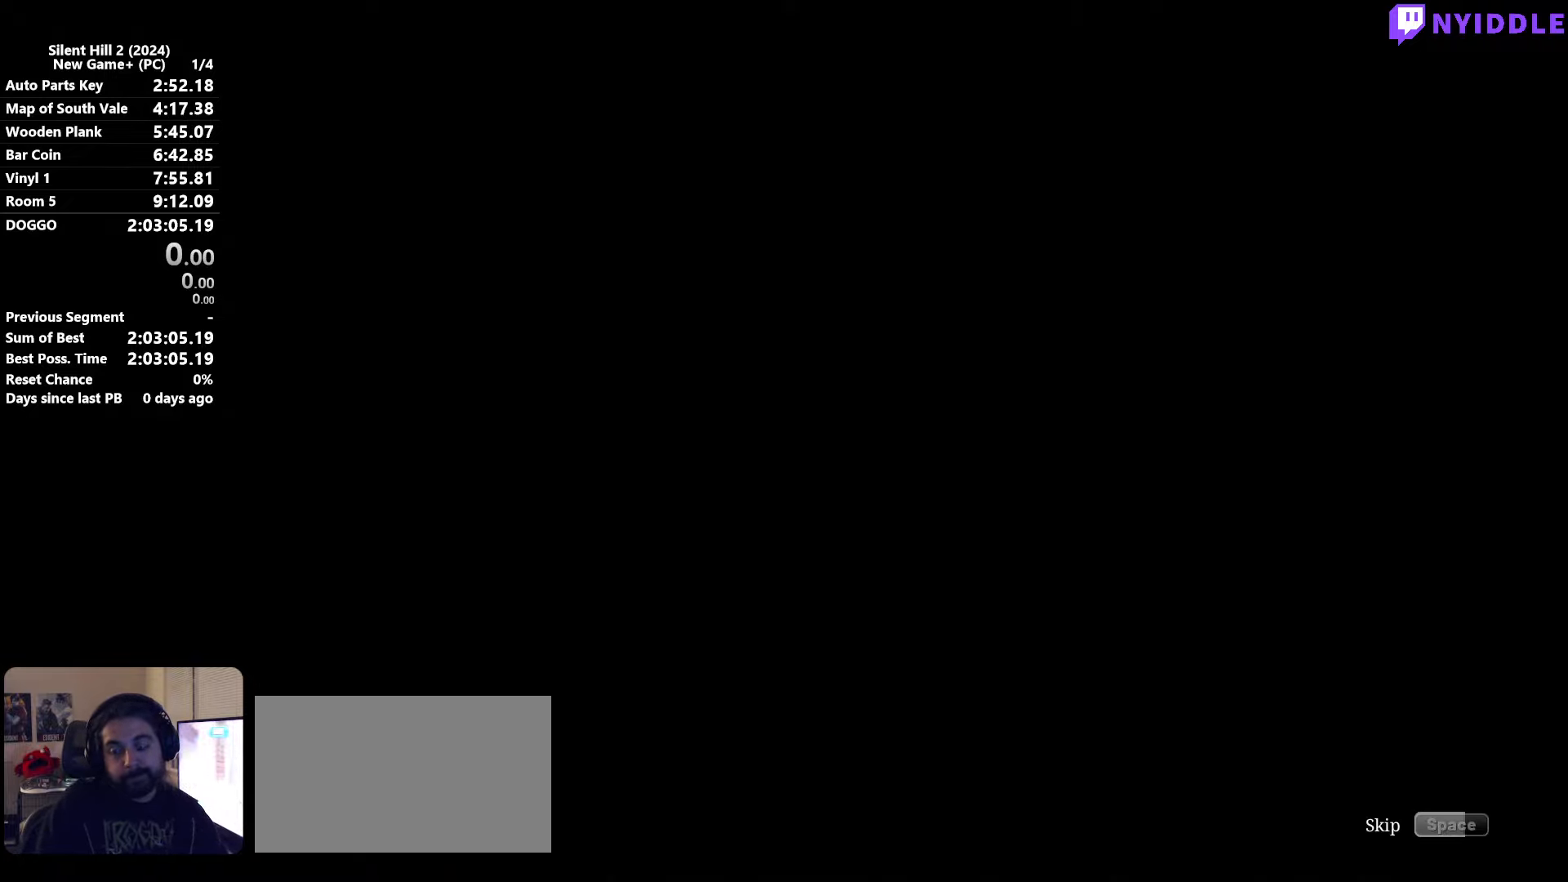
{"keys": ["space"], "mouse": [], "events": []}
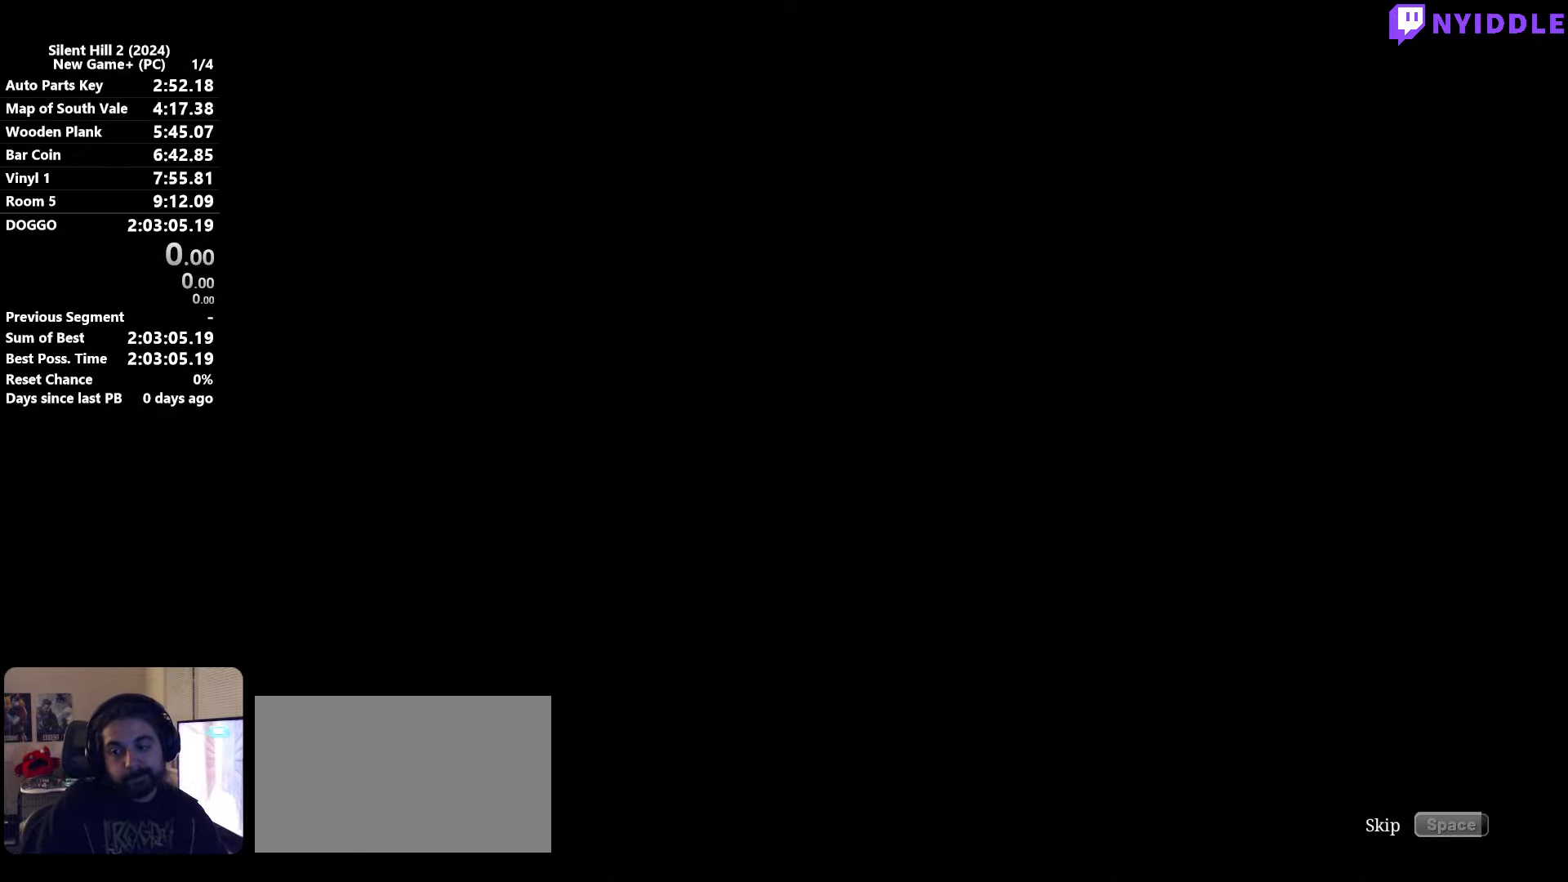
{"keys": ["space"], "mouse": [], "events": []}
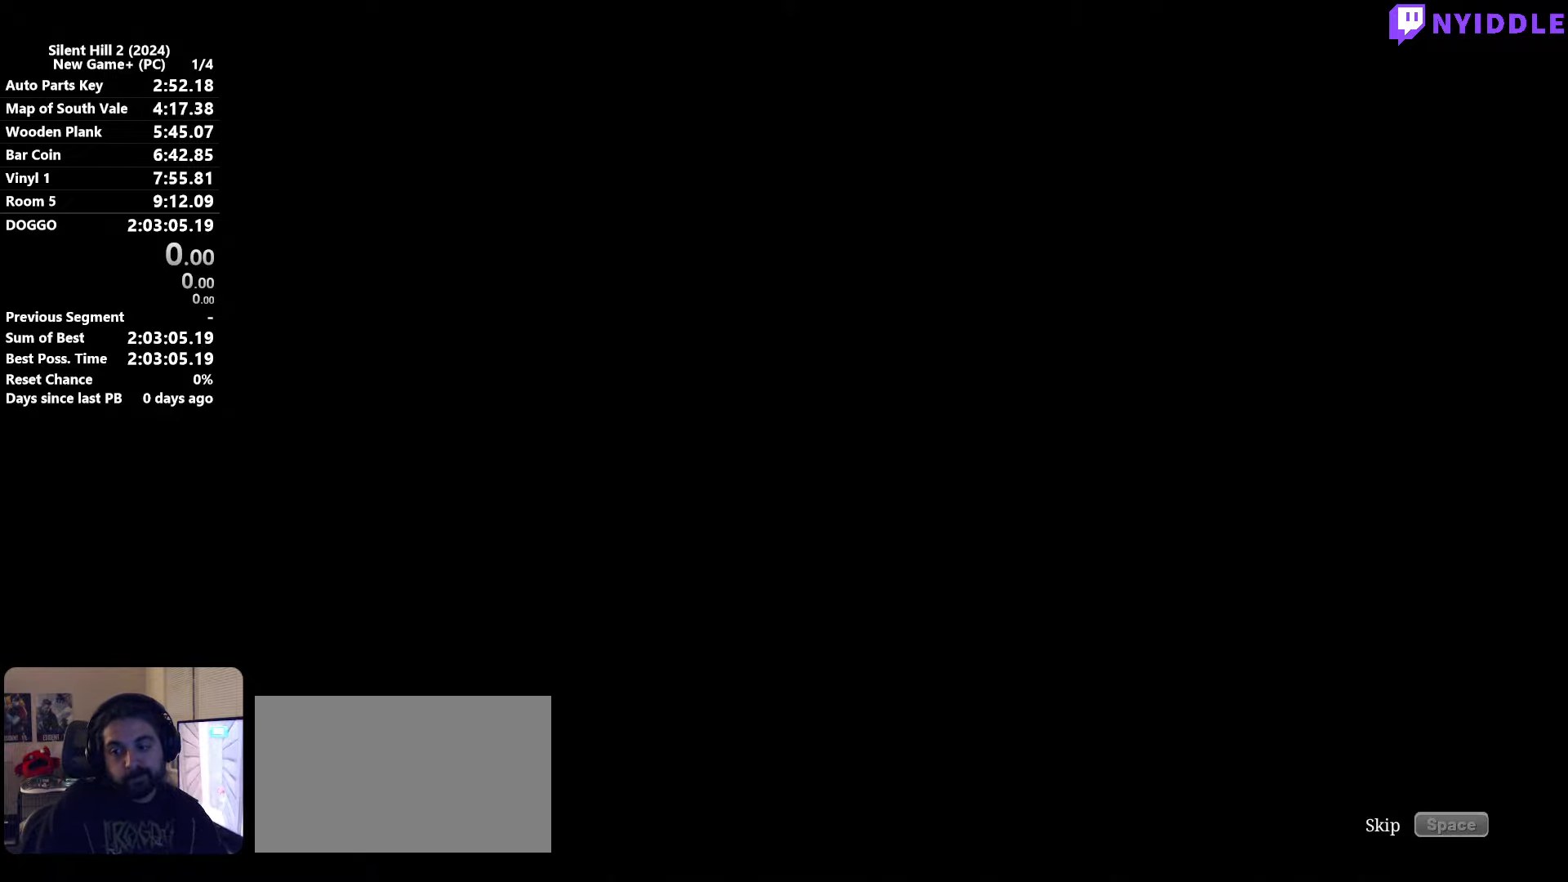
{"keys": ["space"], "mouse": [], "events": []}
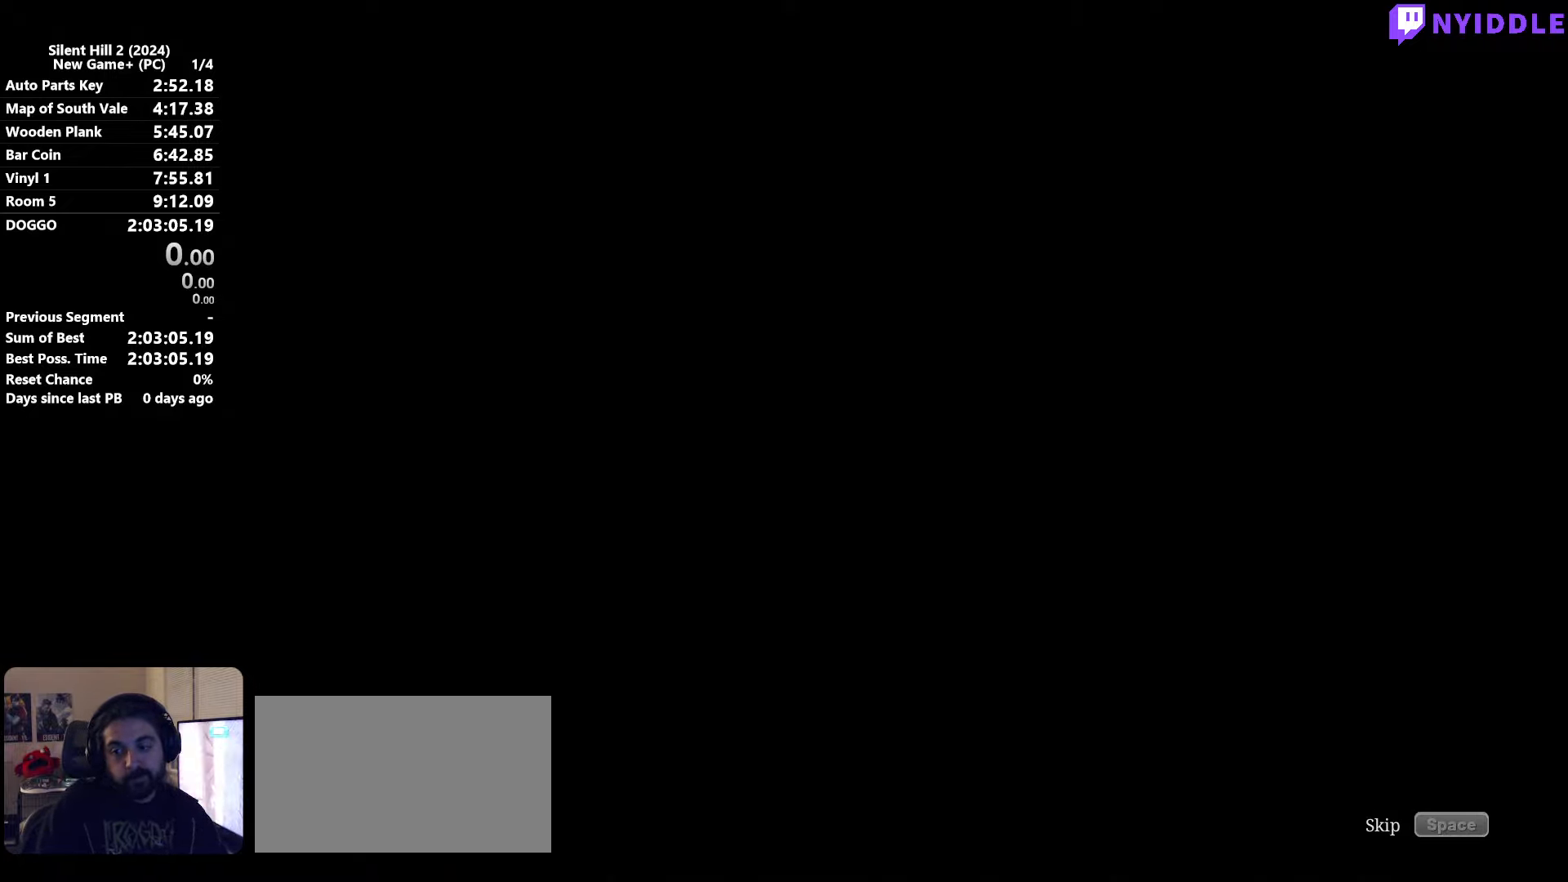
{"keys": ["space"], "mouse": [], "events": []}
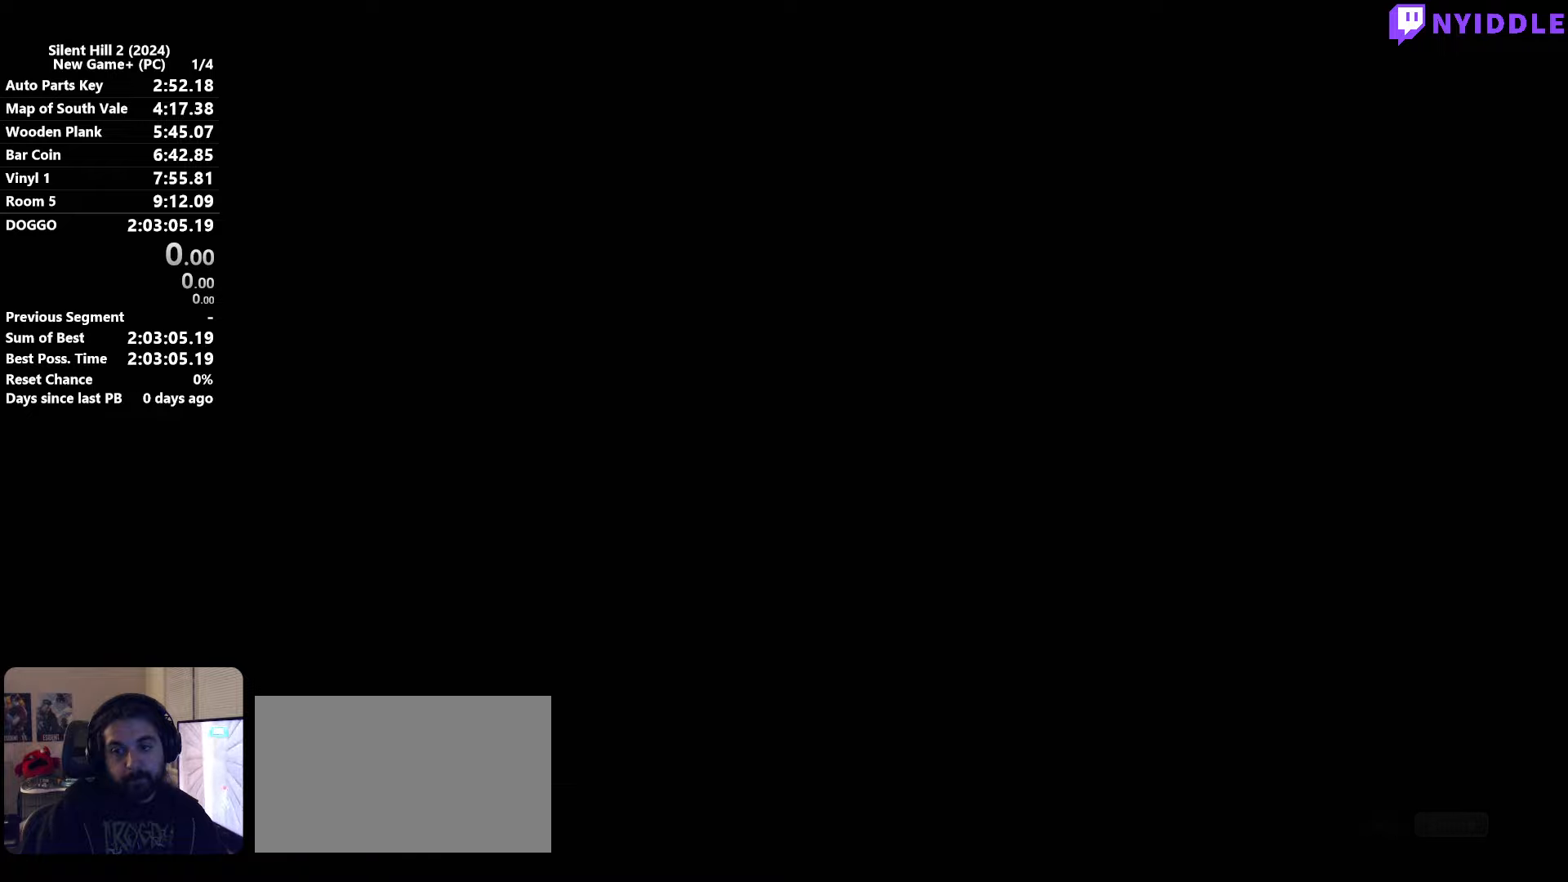
{"keys": ["a", "shift", "w"], "mouse": [], "events": [[117, "space", "up"], [300, "shift", "down"], [350, "a", "down"], [350, "w", "down"]]}
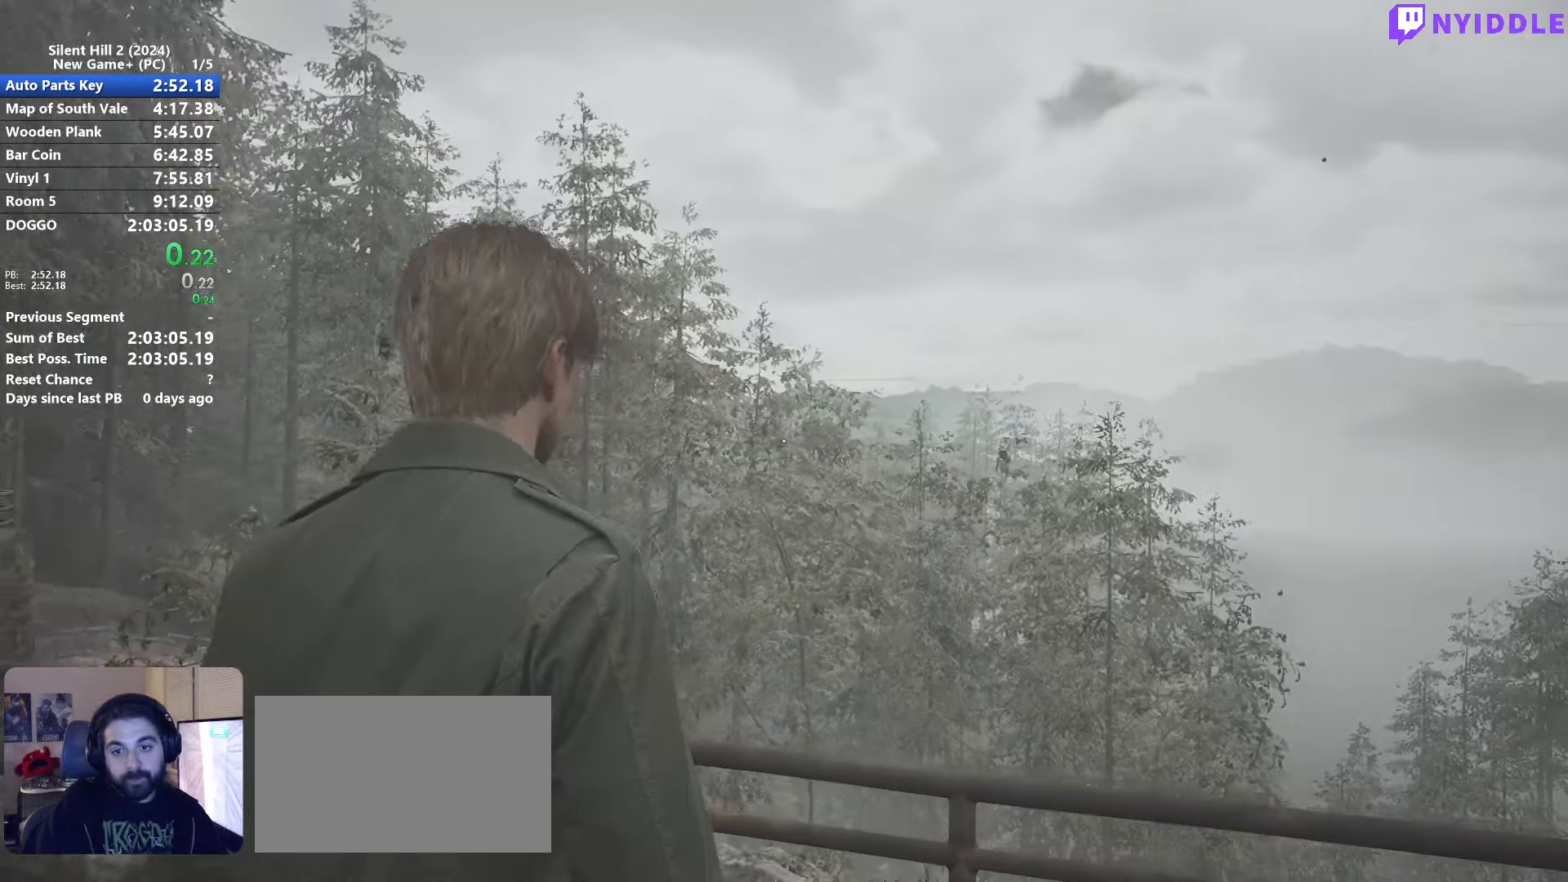
{"keys": ["shift", "w"], "mouse": [], "events": [[33, "a", "up"]]}
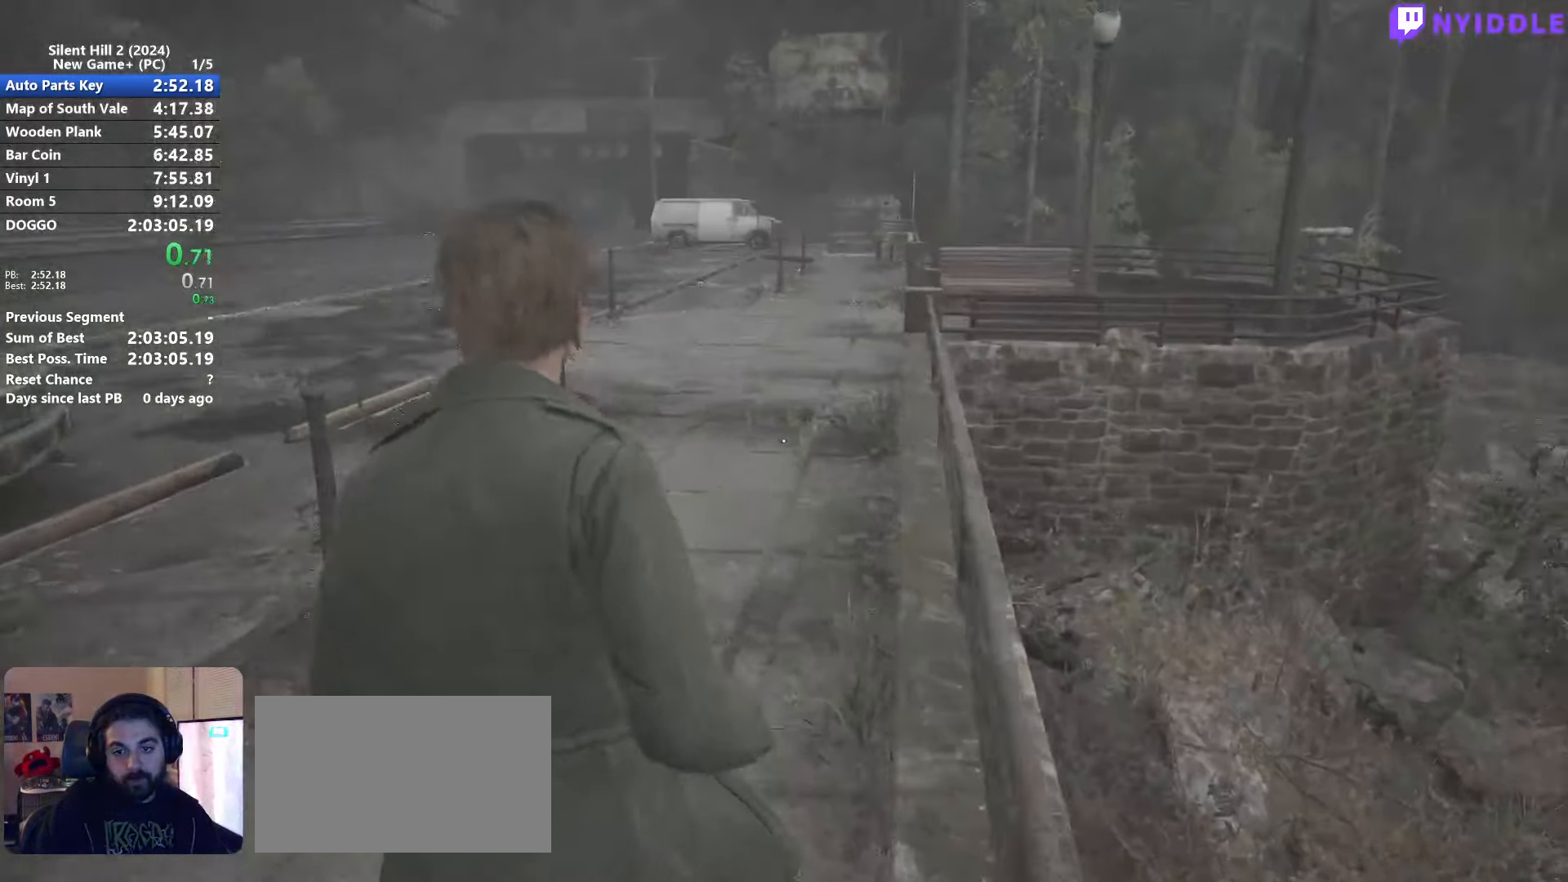
{"keys": ["shift", "w"], "mouse": [], "events": []}
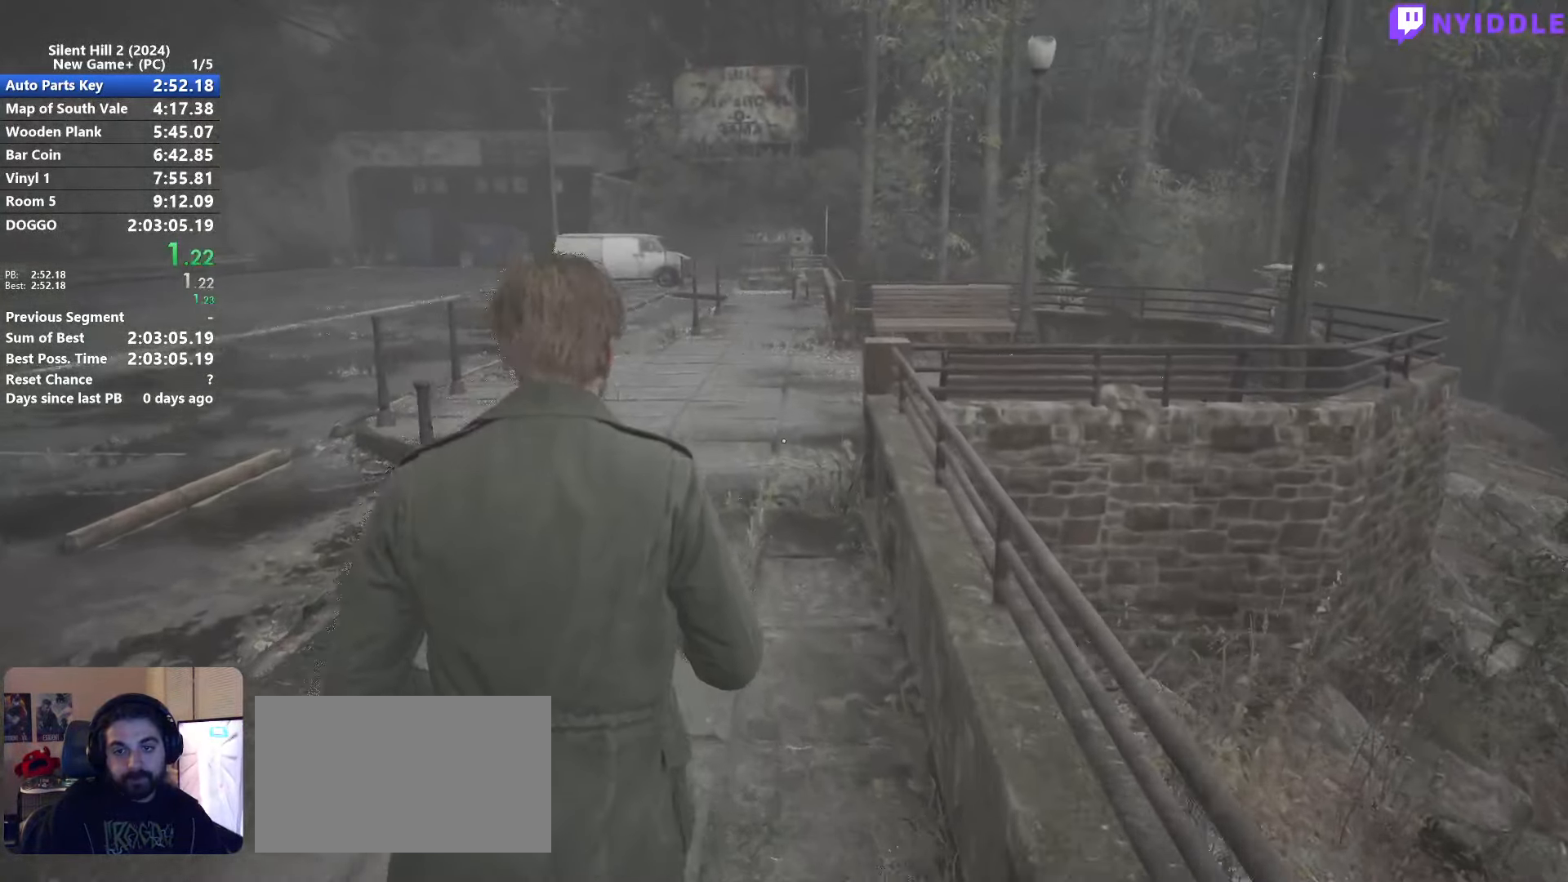
{"keys": ["shift", "w"], "mouse": [], "events": []}
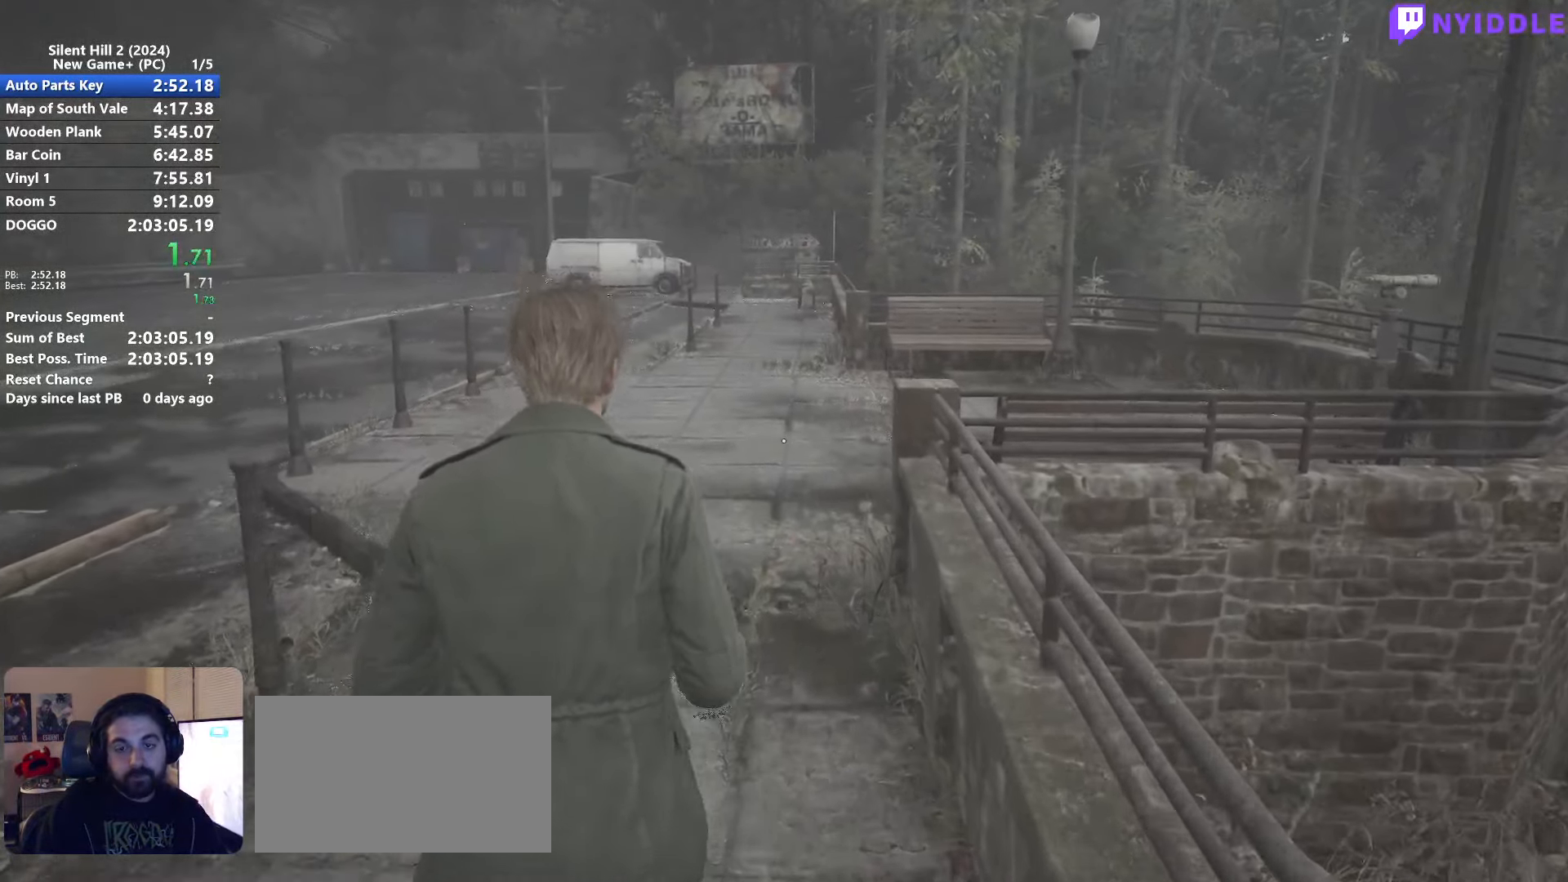
{"keys": ["shift", "w"], "mouse": [], "events": []}
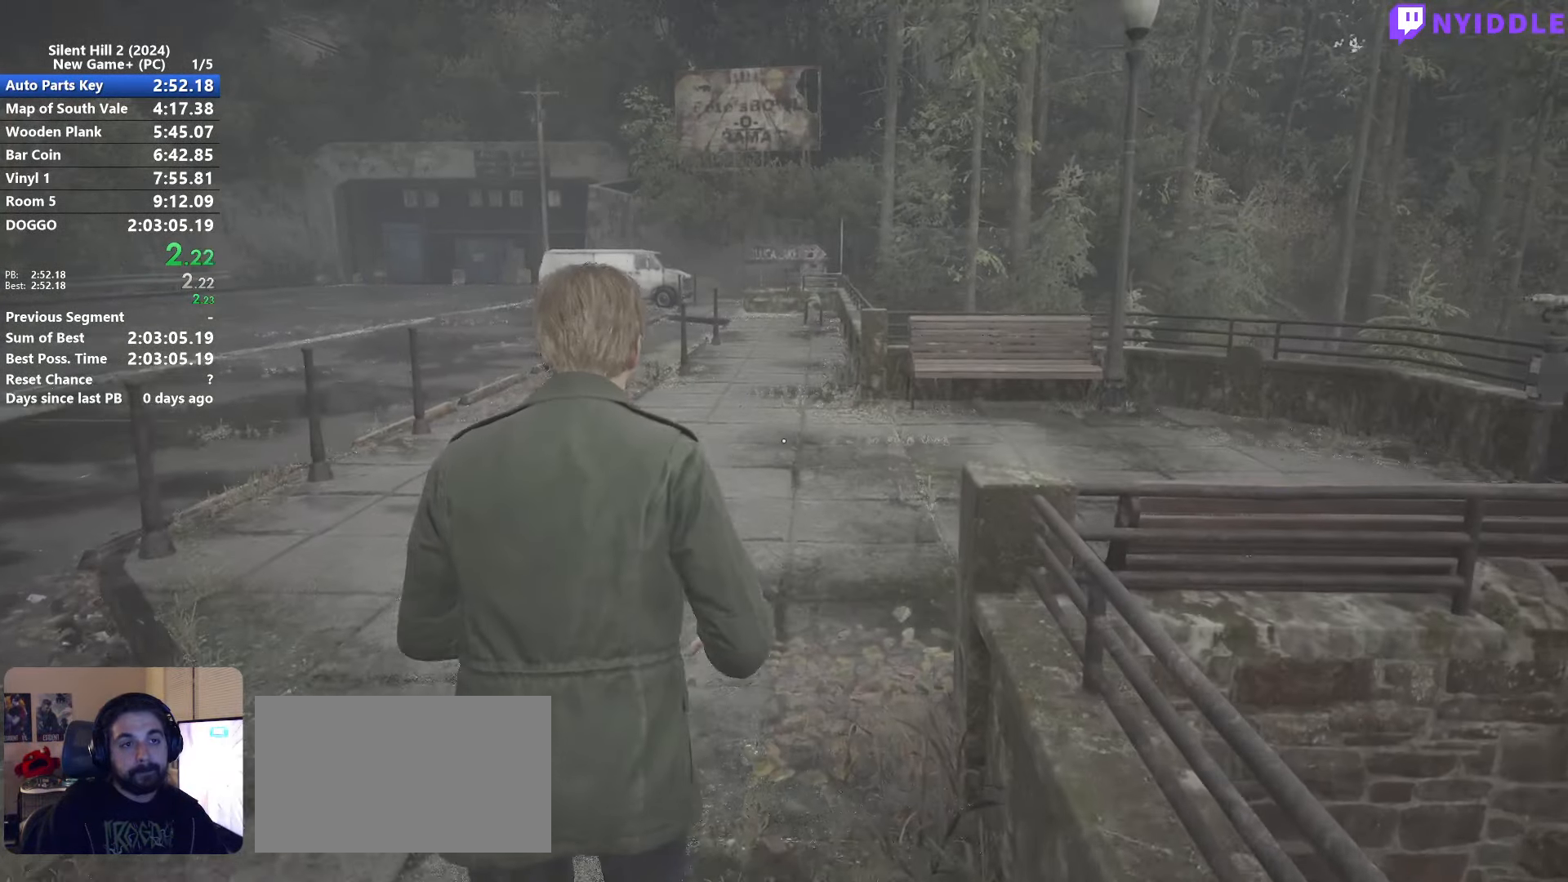
{"keys": ["shift", "w"], "mouse": [], "events": []}
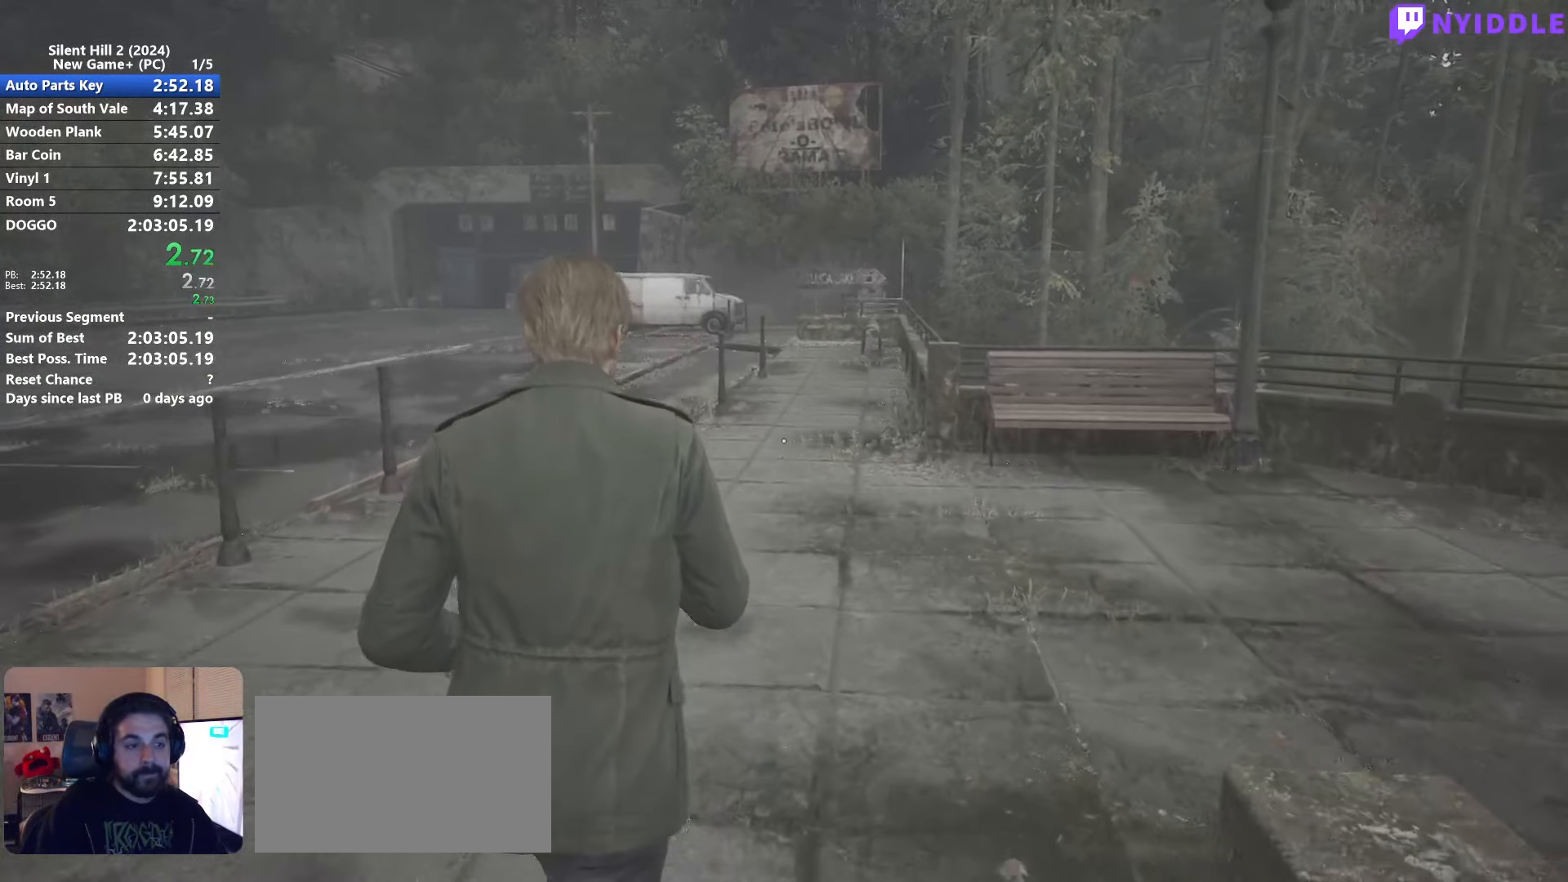
{"keys": ["shift", "w"], "mouse": [], "events": []}
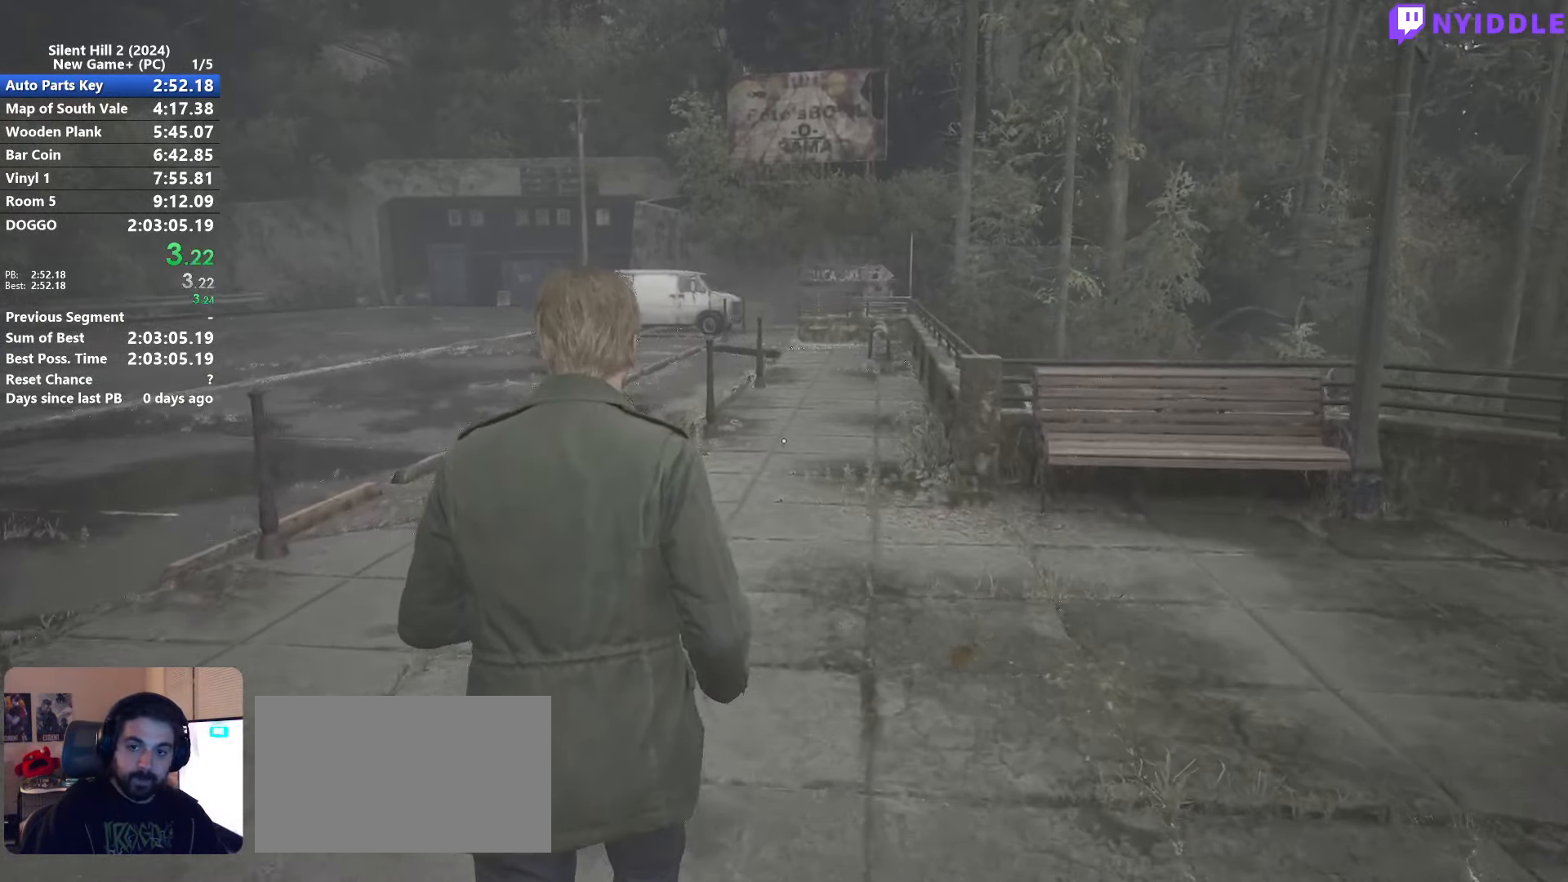
{"keys": ["shift", "w"], "mouse": [], "events": []}
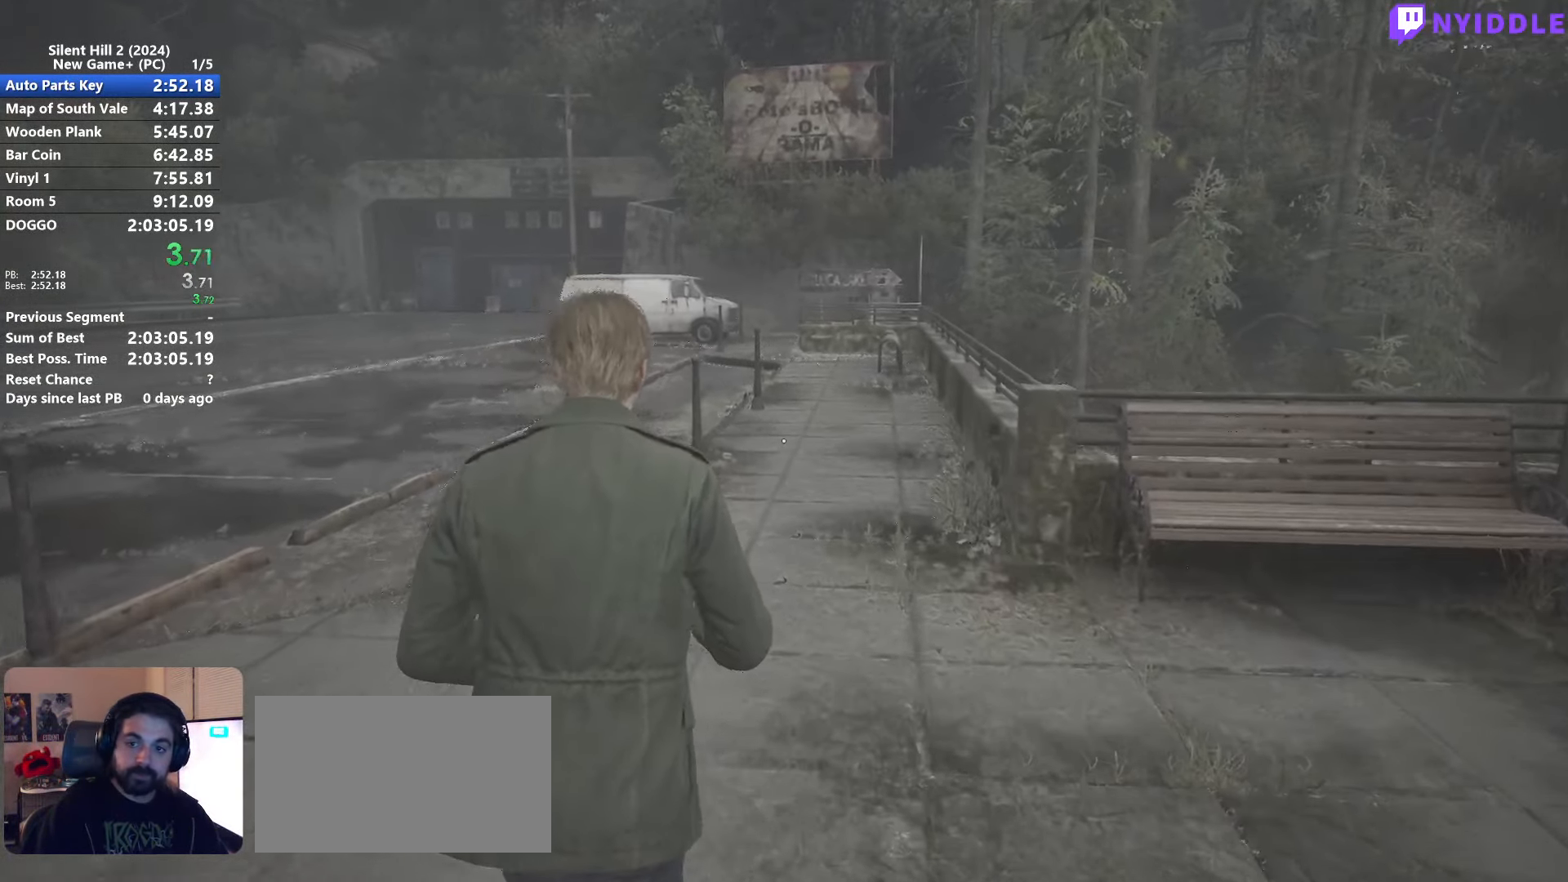
{"keys": ["shift", "w"], "mouse": [], "events": []}
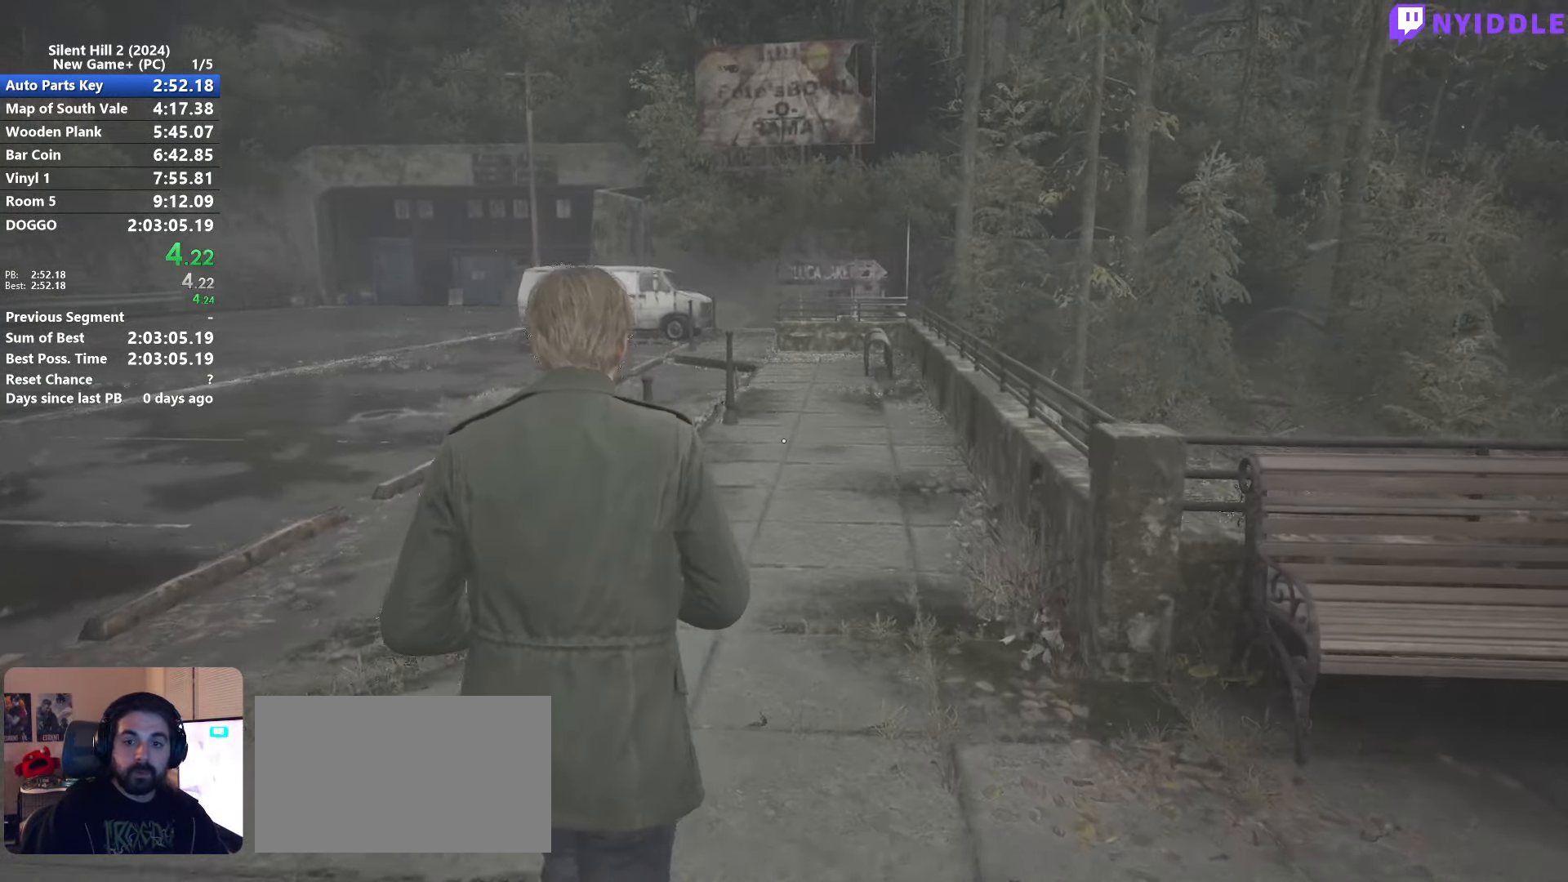
{"keys": ["shift", "w"], "mouse": [], "events": []}
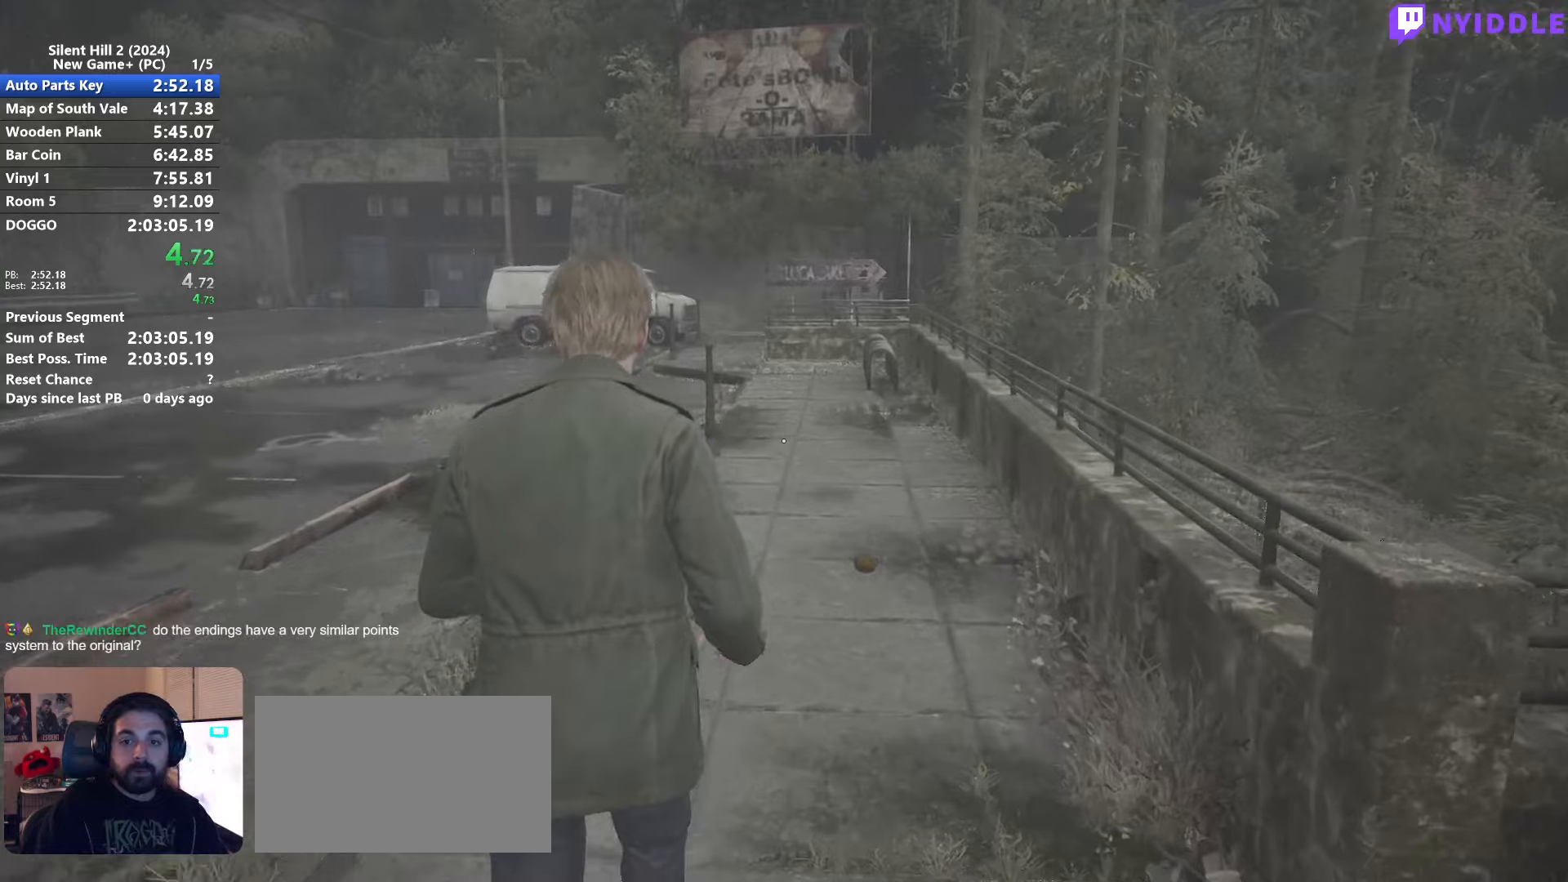
{"keys": ["shift", "w"], "mouse": [], "events": []}
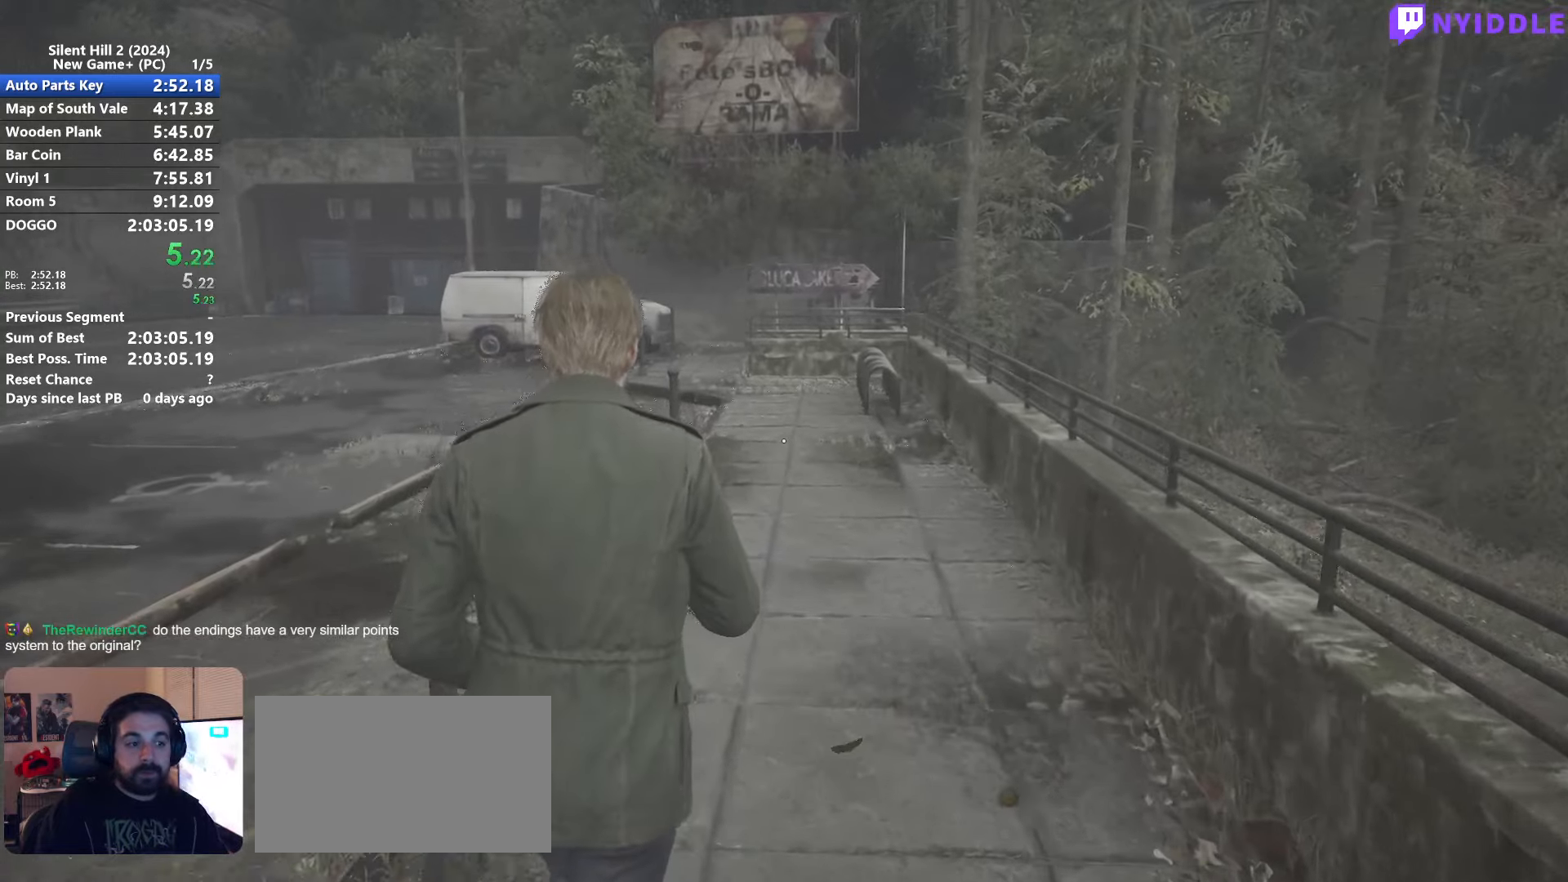
{"keys": ["shift", "w"], "mouse": [], "events": []}
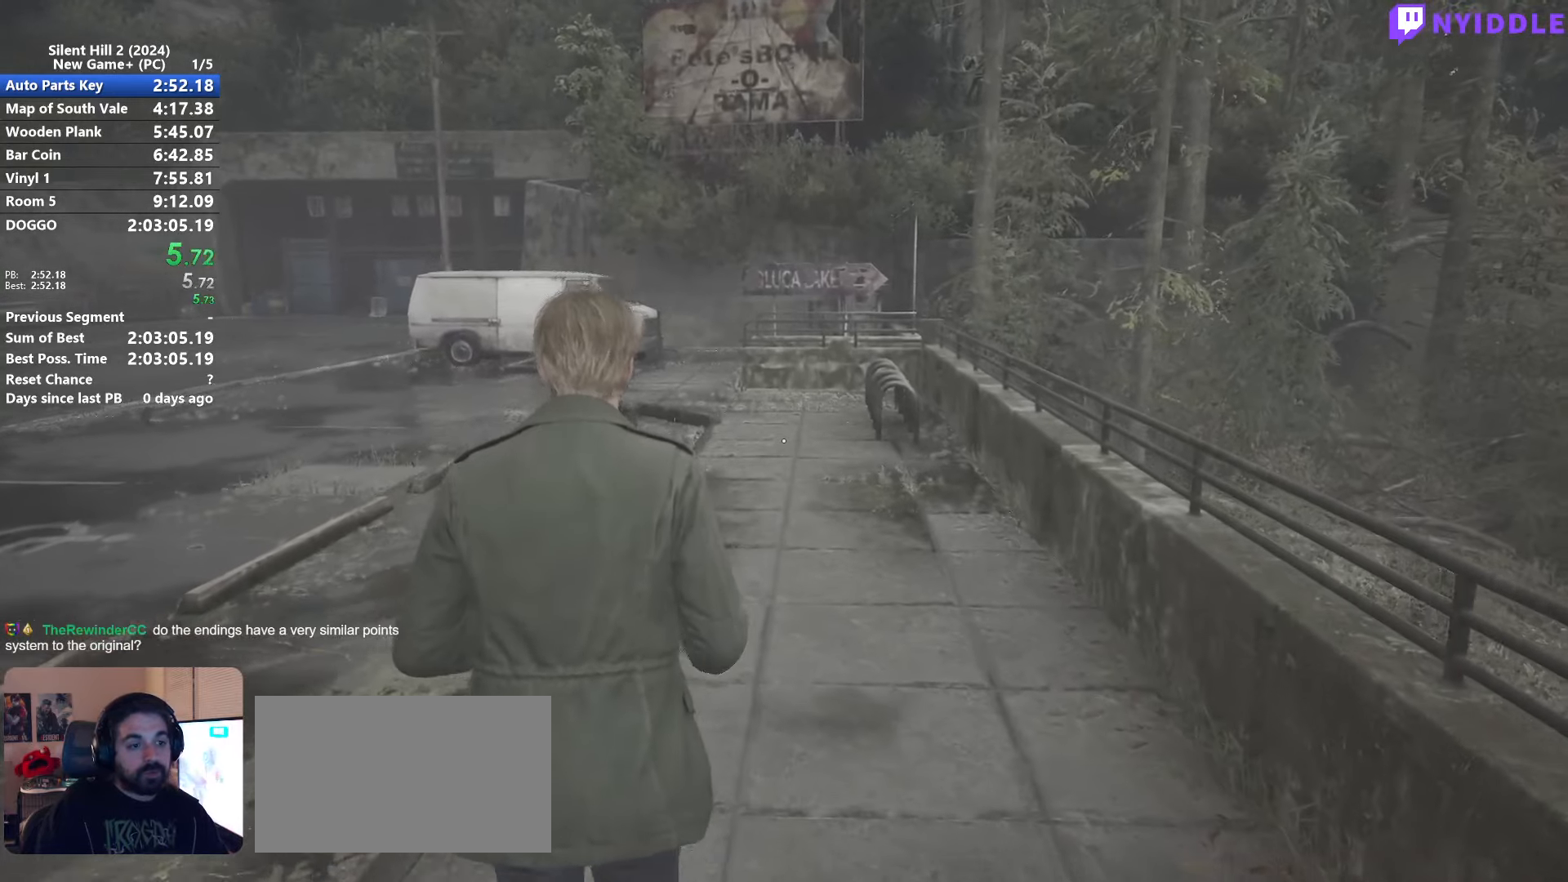
{"keys": ["shift", "w"], "mouse": [], "events": []}
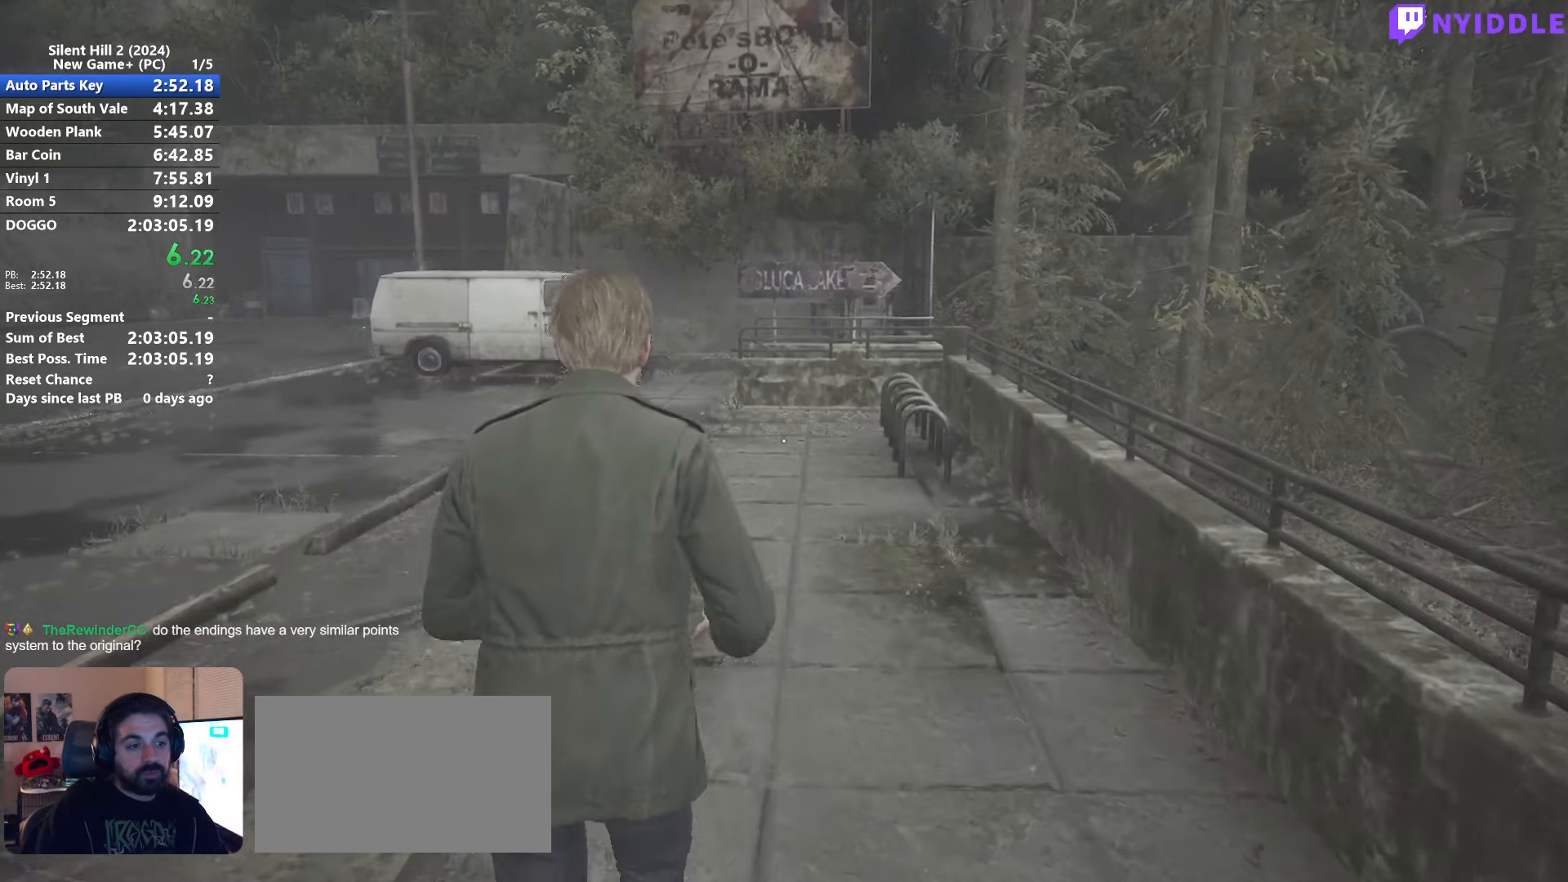
{"keys": ["shift", "w"], "mouse": [], "events": []}
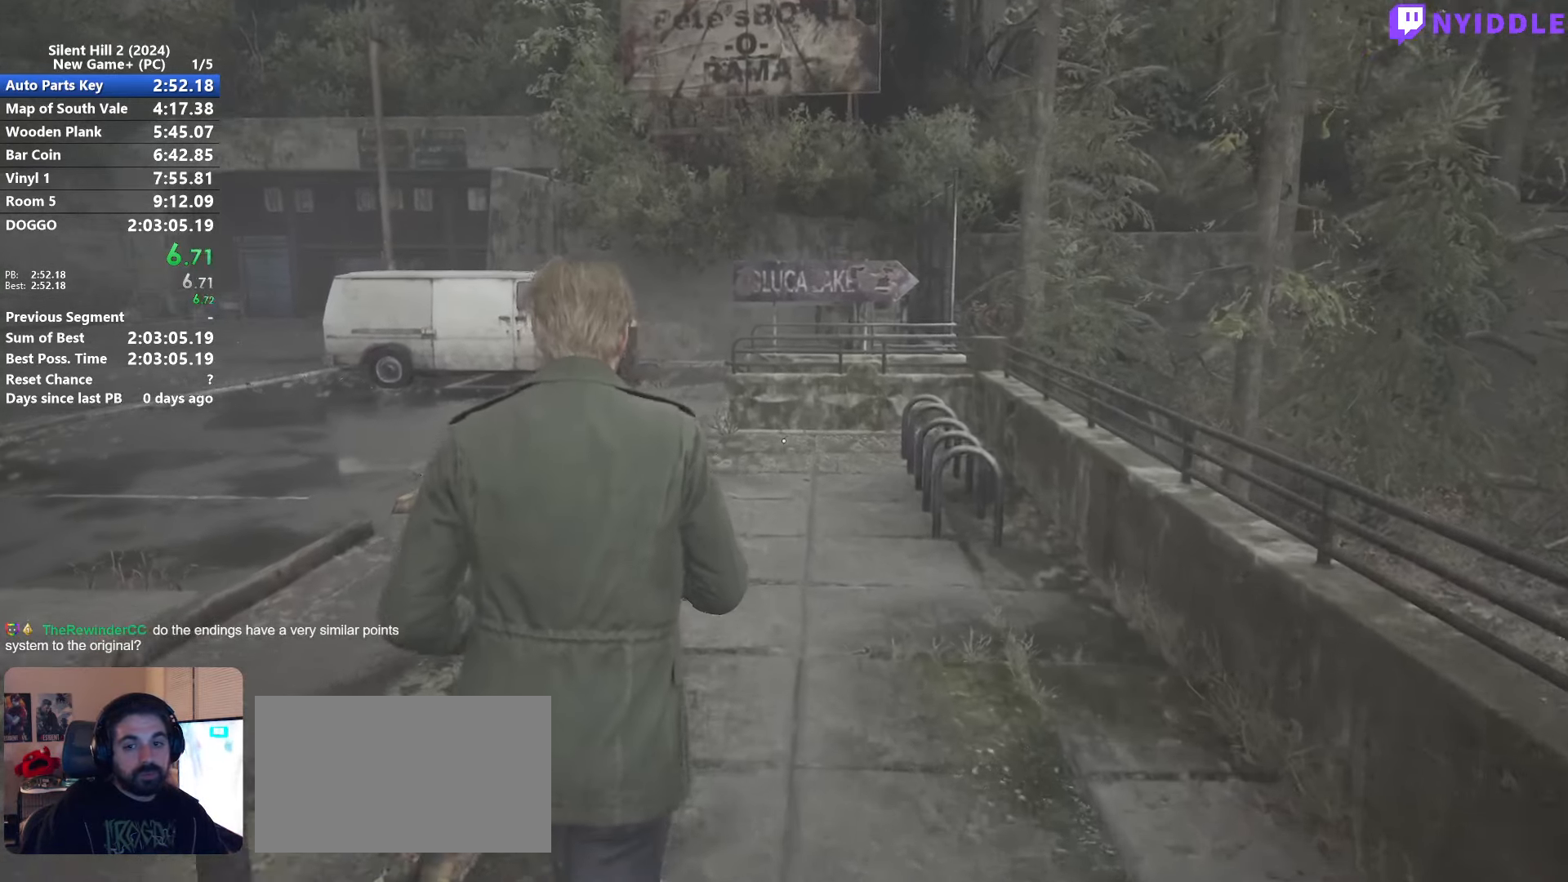
{"keys": ["shift", "w"], "mouse": [], "events": []}
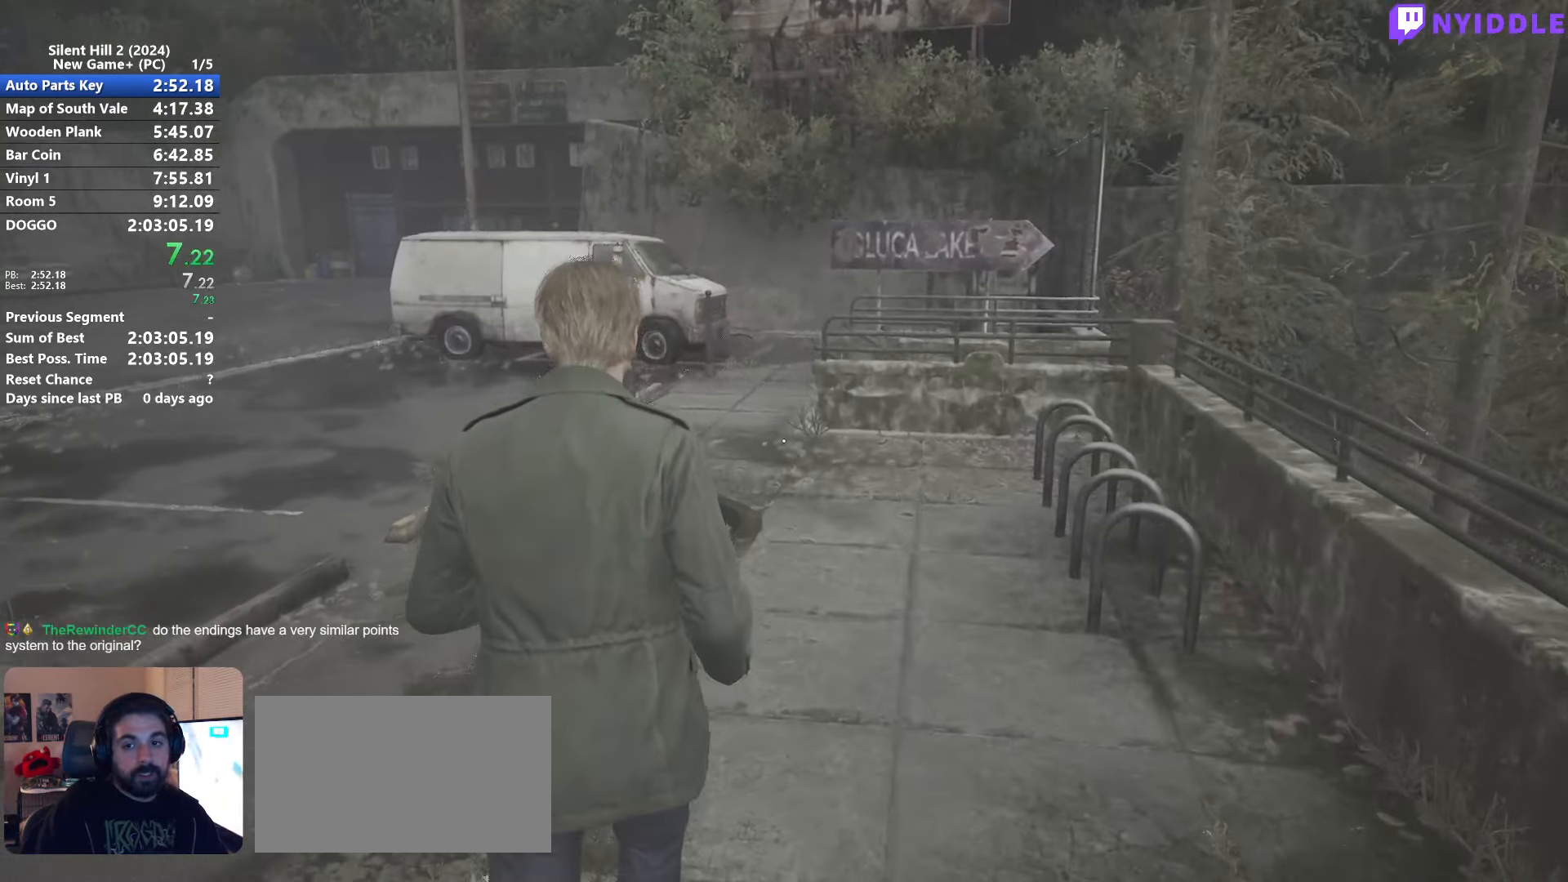
{"keys": ["shift", "w"], "mouse": [], "events": []}
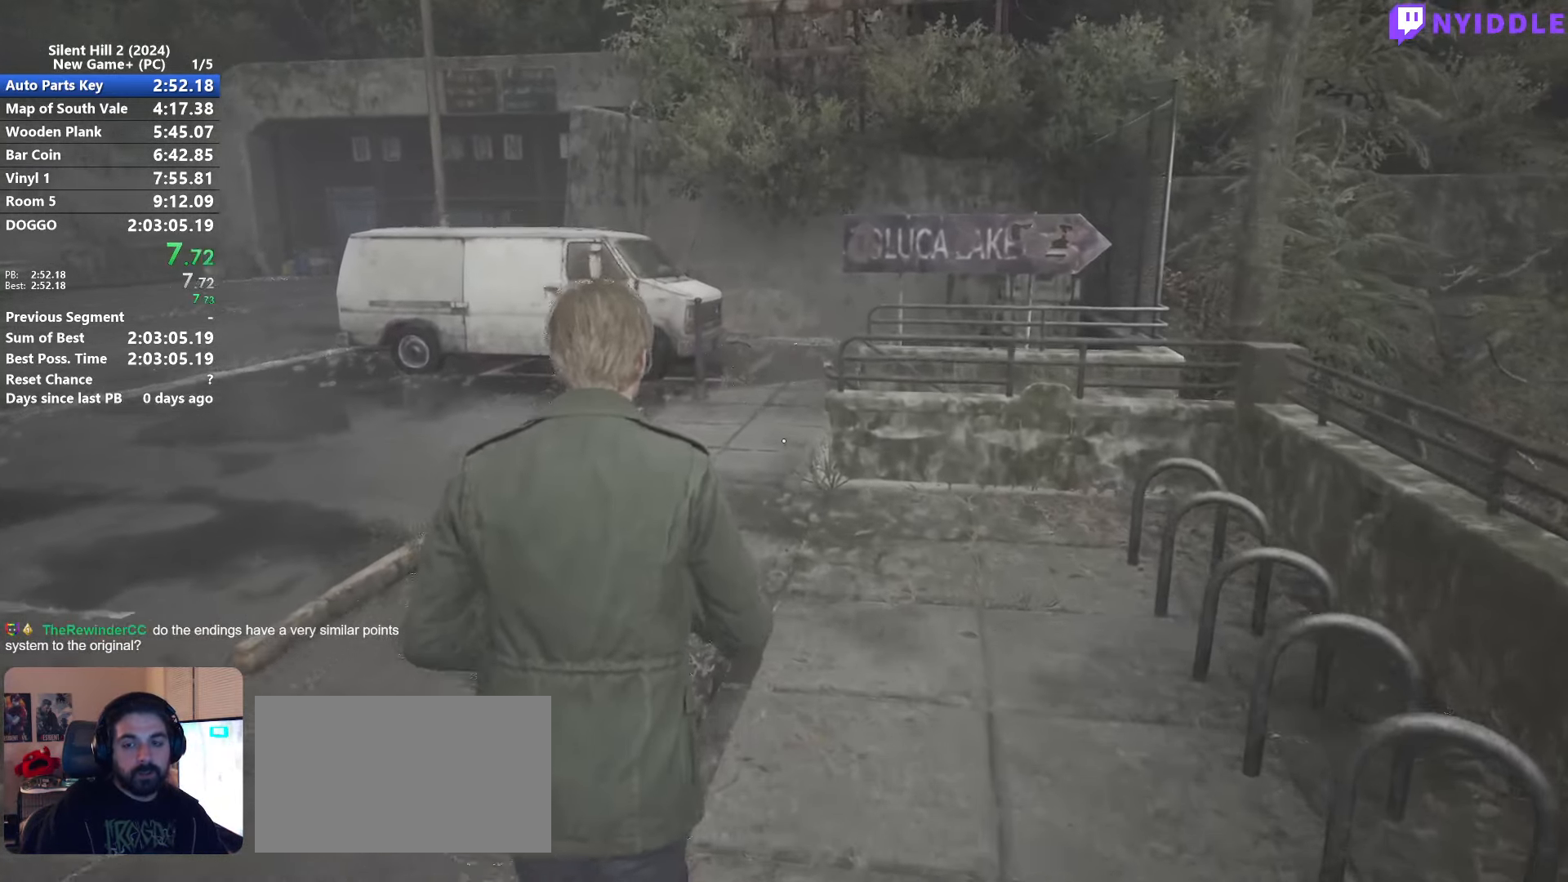
{"keys": ["shift", "w"], "mouse": [], "events": []}
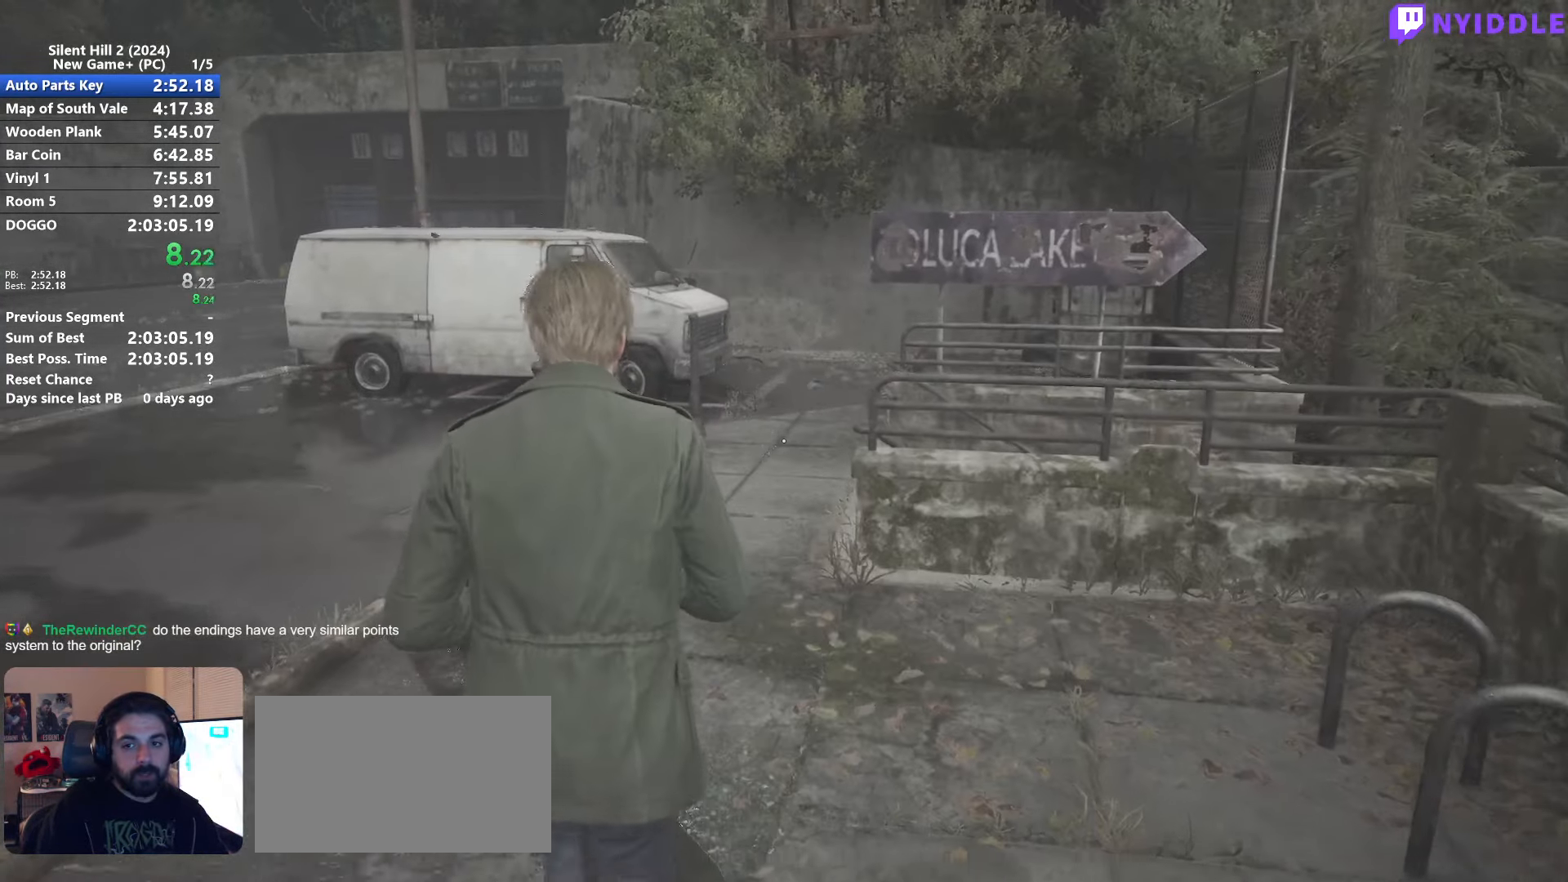
{"keys": ["shift", "w"], "mouse": [], "events": []}
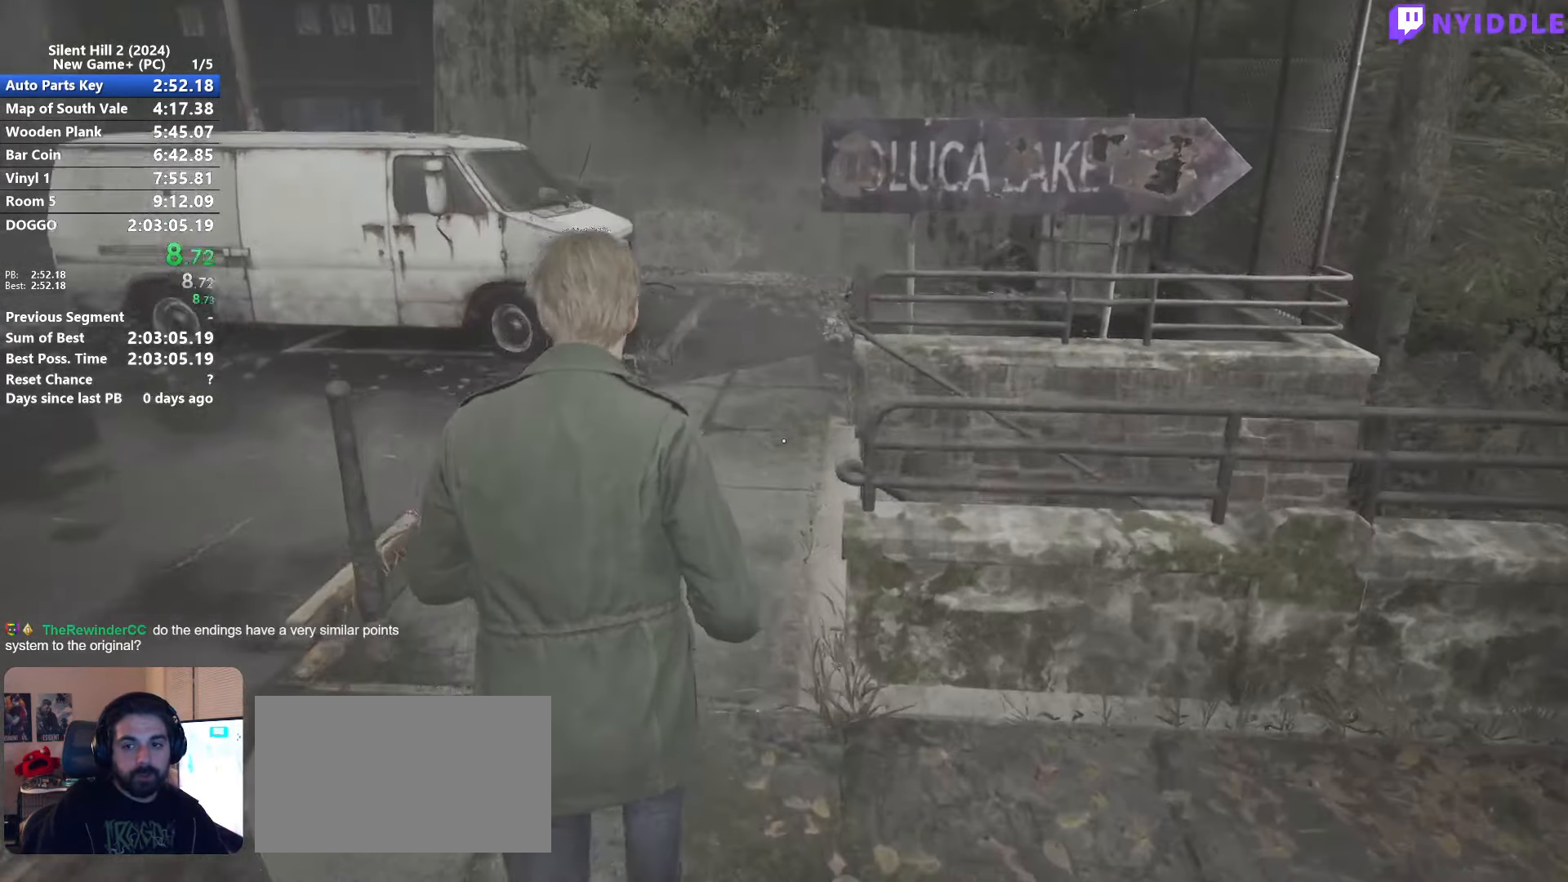
{"keys": ["shift", "w"], "mouse": [], "events": []}
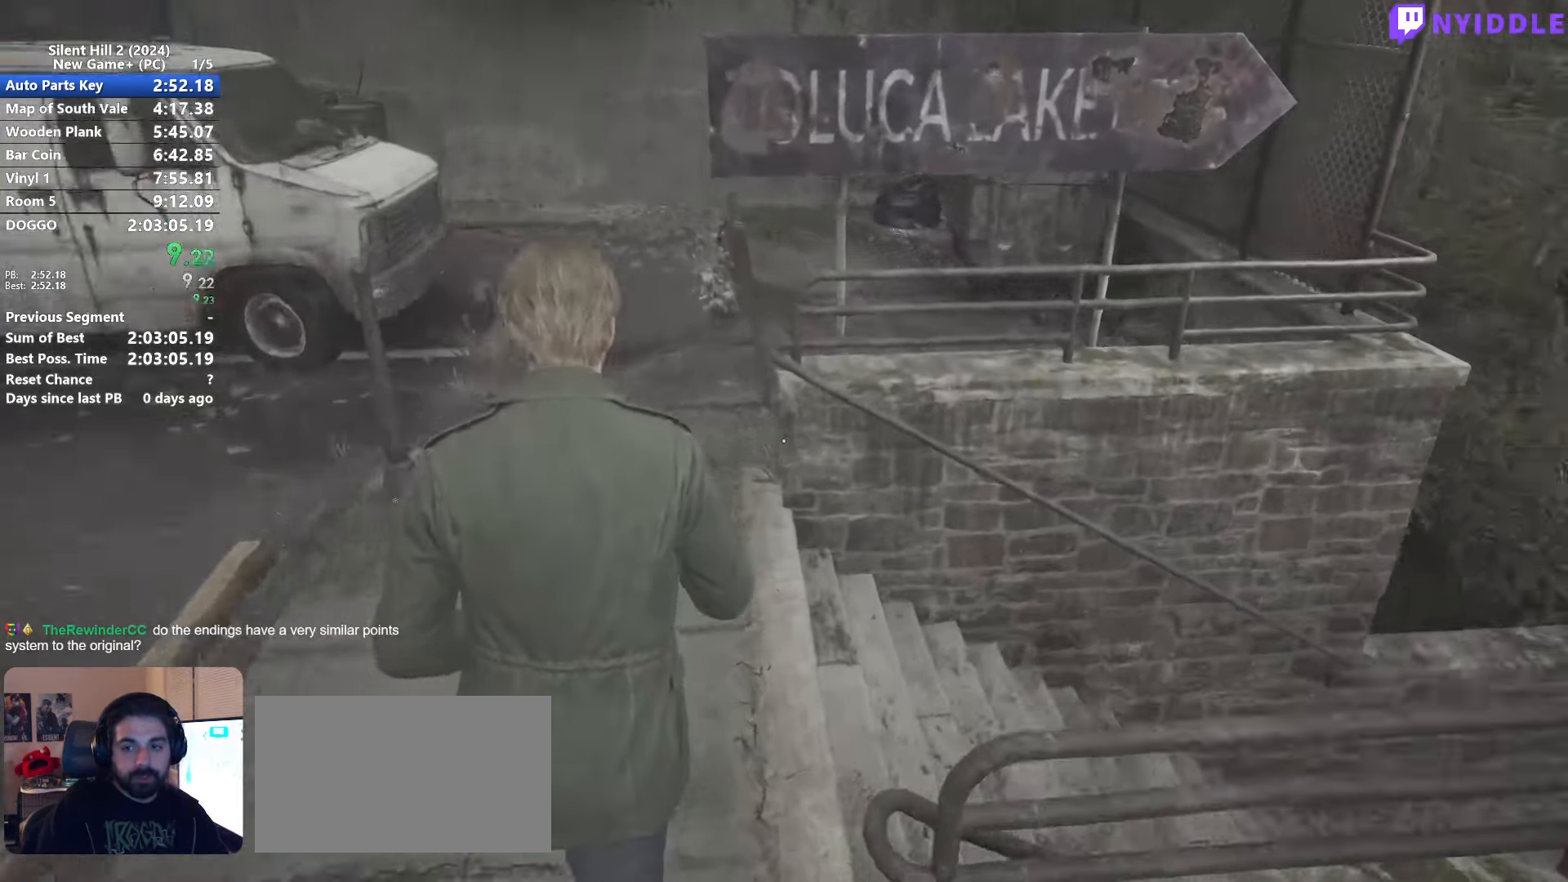
{"keys": ["shift", "w"], "mouse": [], "events": [[367, "space", "down"], [417, "space", "up"]]}
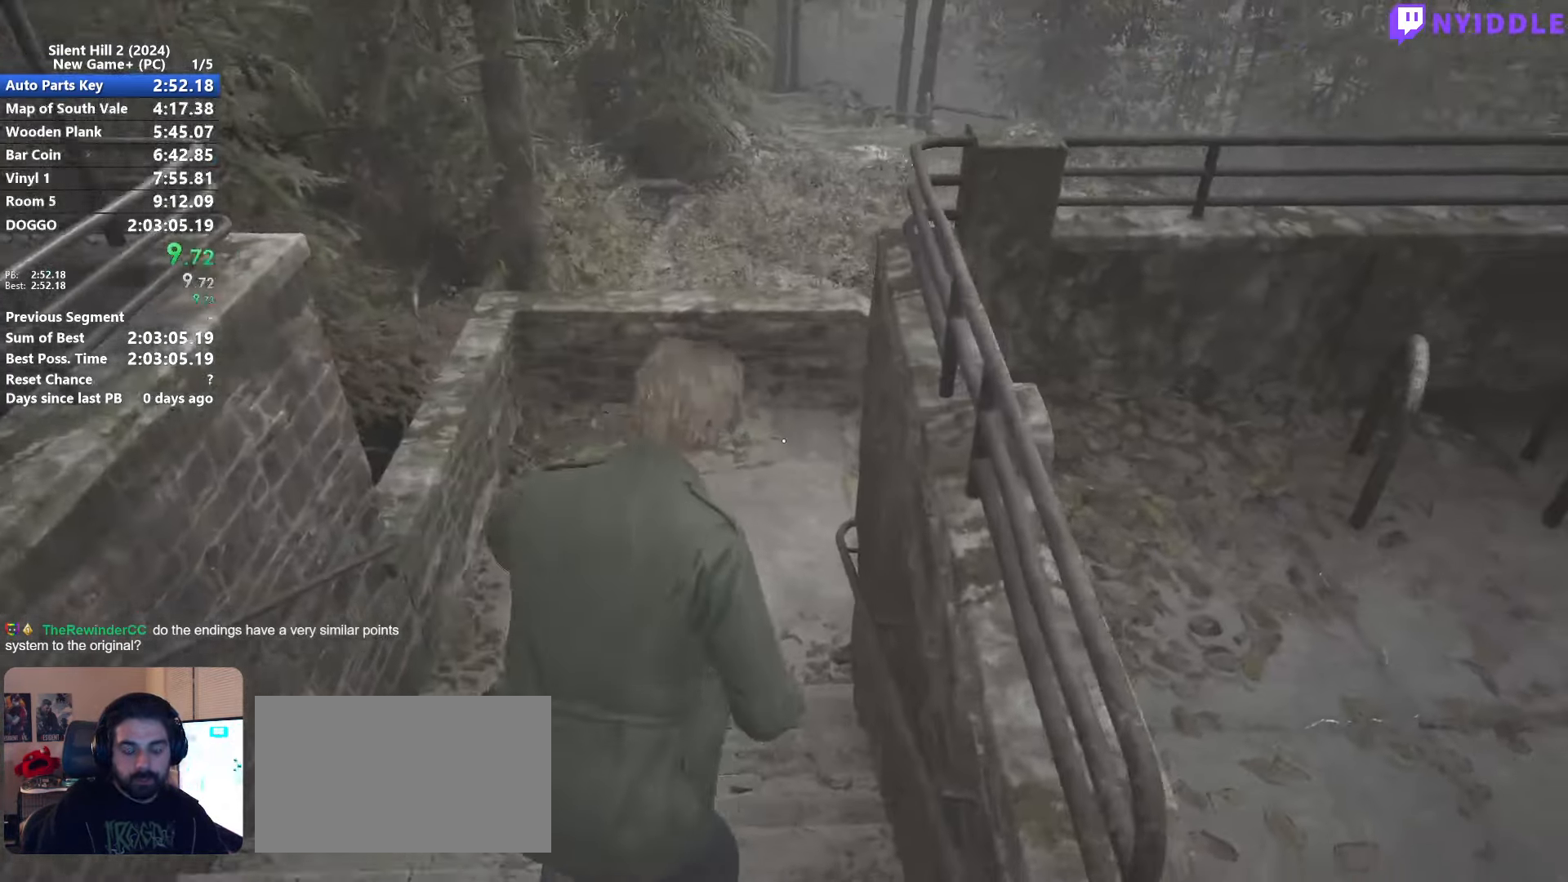
{"keys": ["shift", "w"], "mouse": [], "events": []}
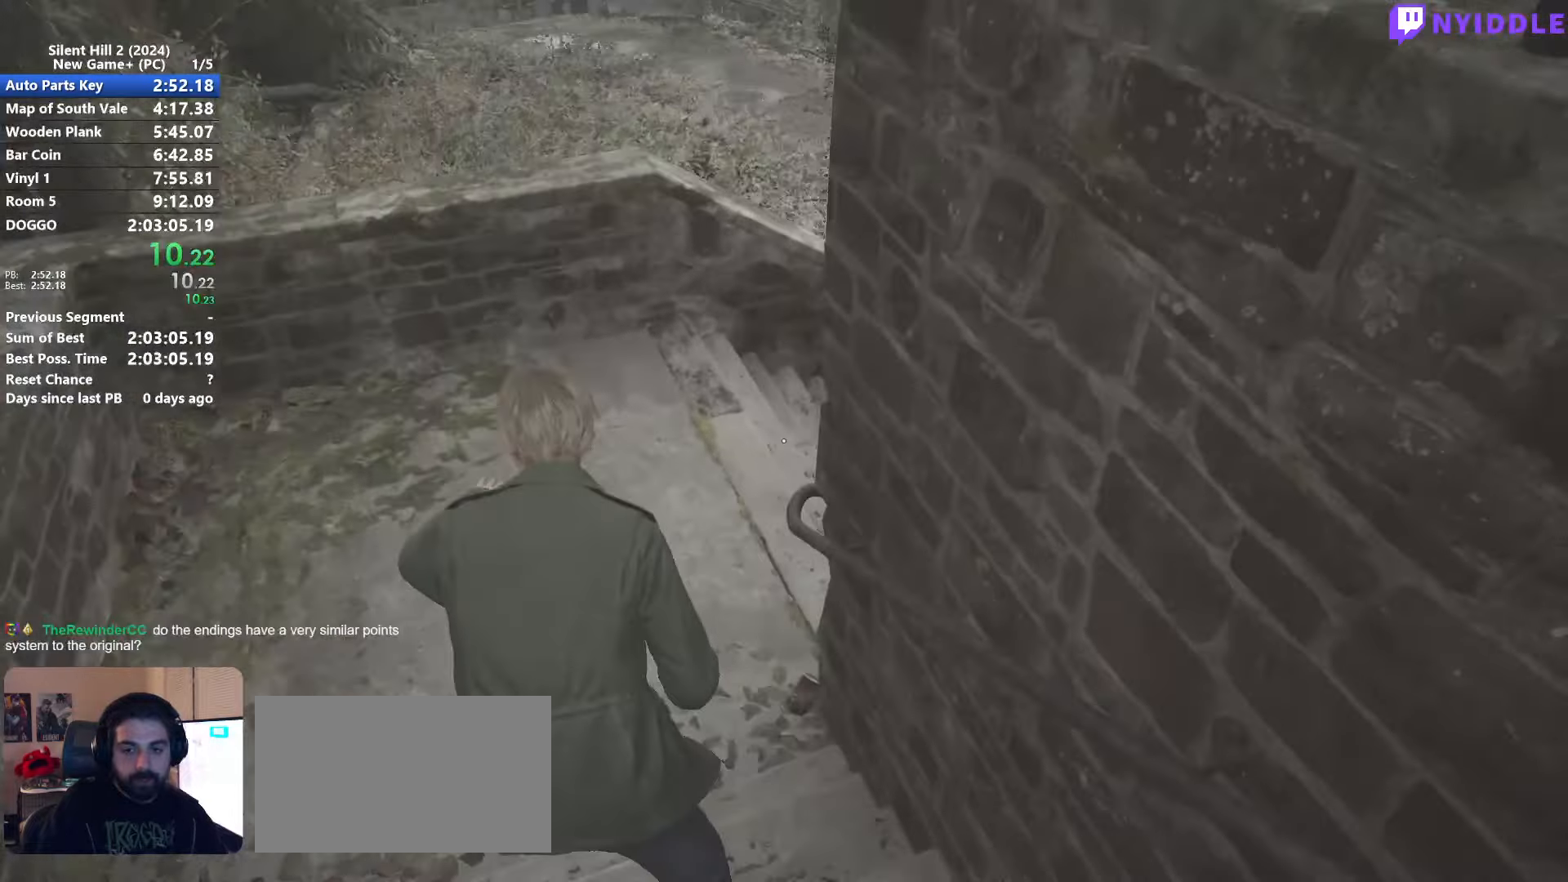
{"keys": ["shift", "w"], "mouse": [], "events": []}
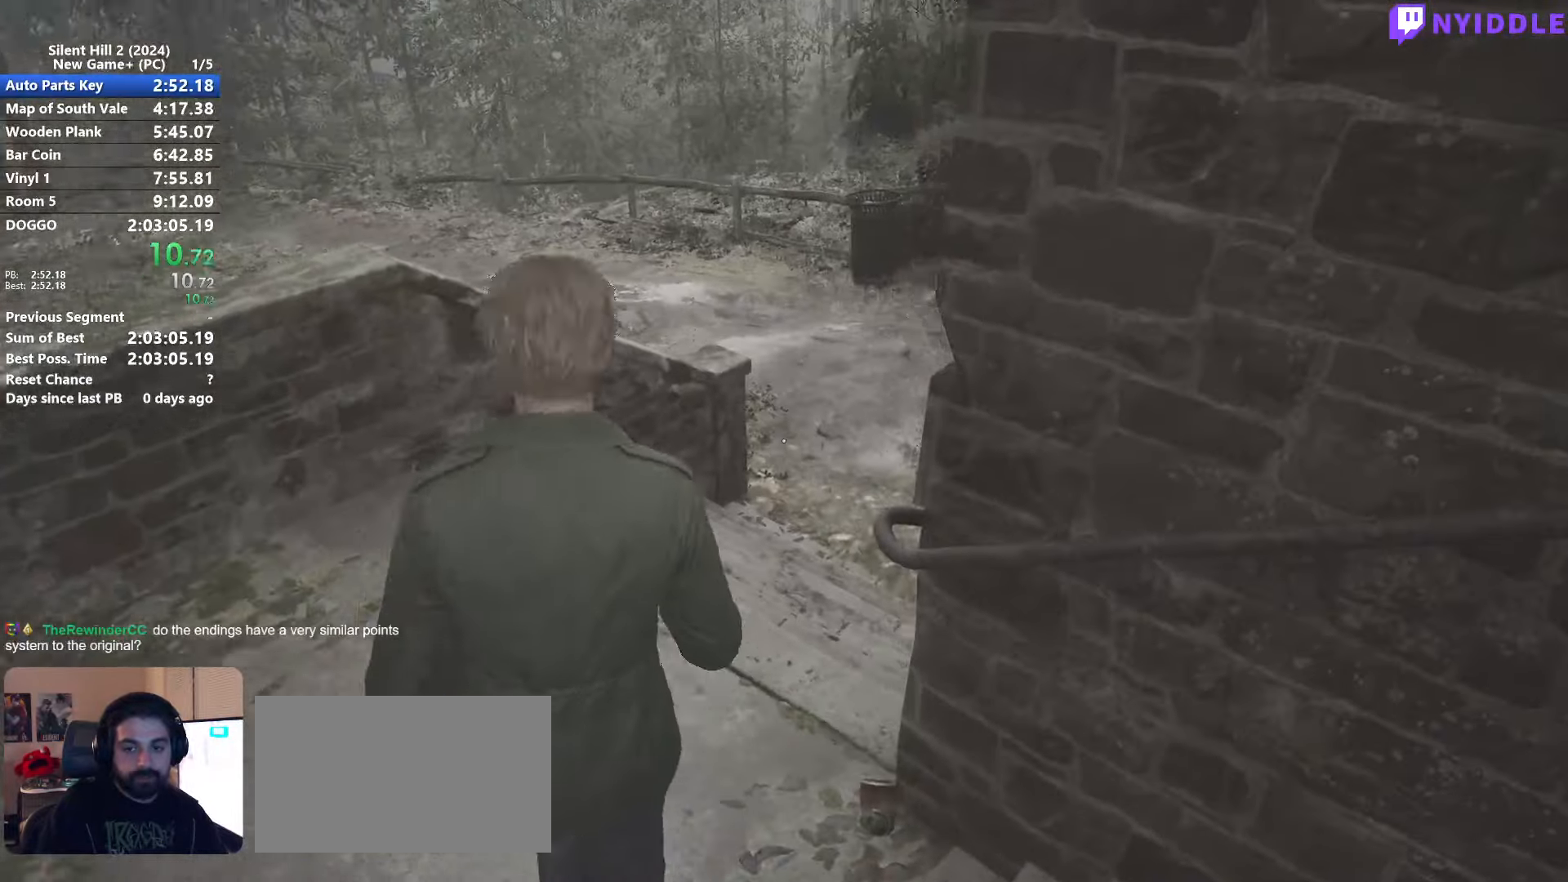
{"keys": ["shift", "w"], "mouse": [], "events": [[233, "space", "down"], [266, "space", "up"]]}
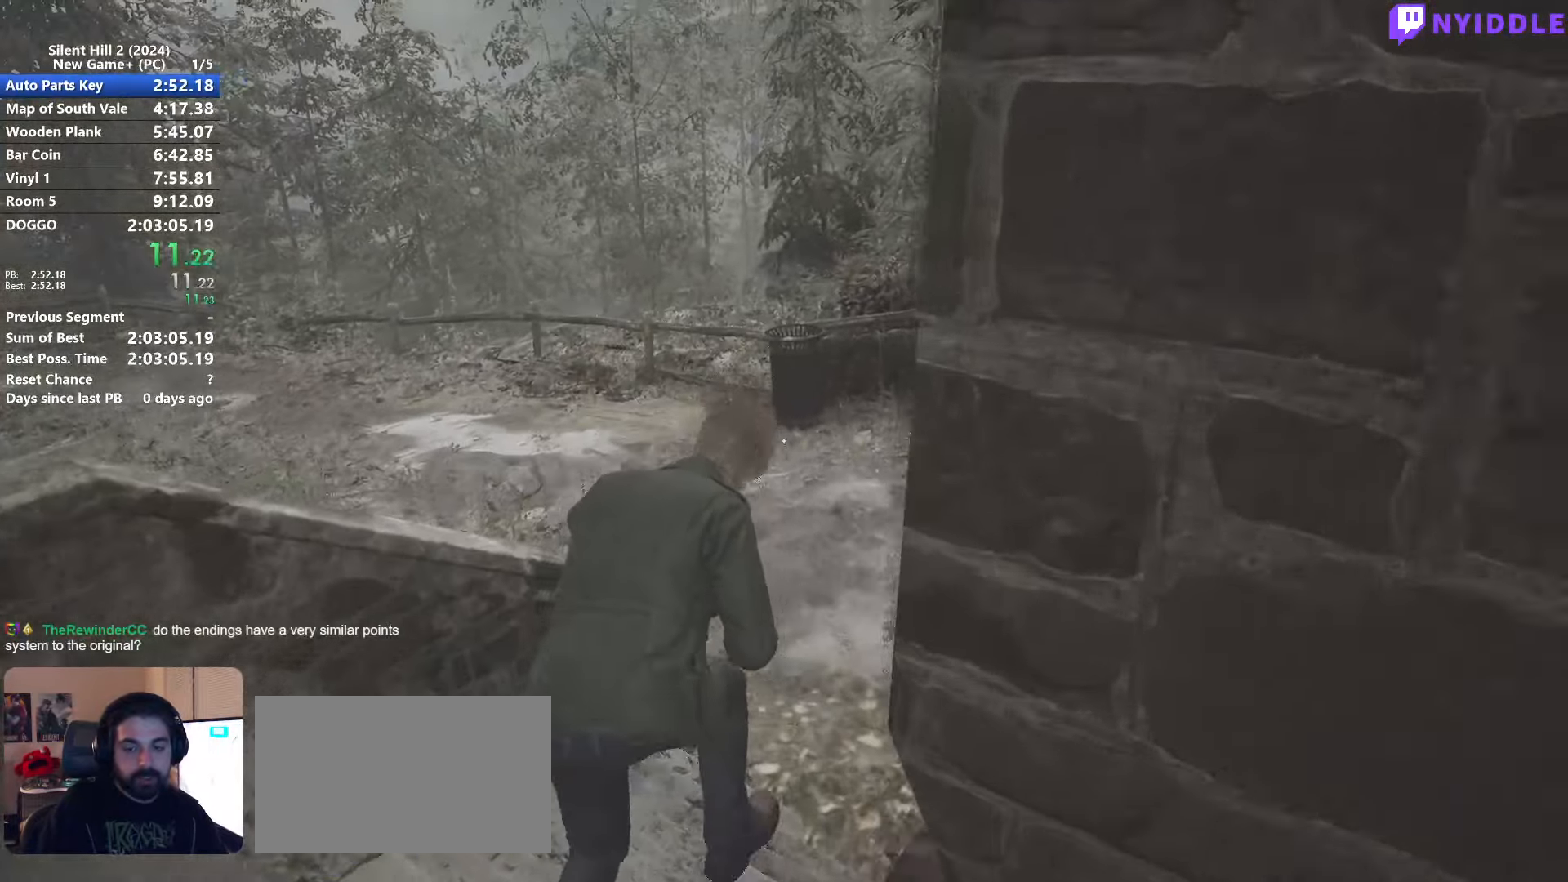
{"keys": ["shift", "w"], "mouse": [], "events": []}